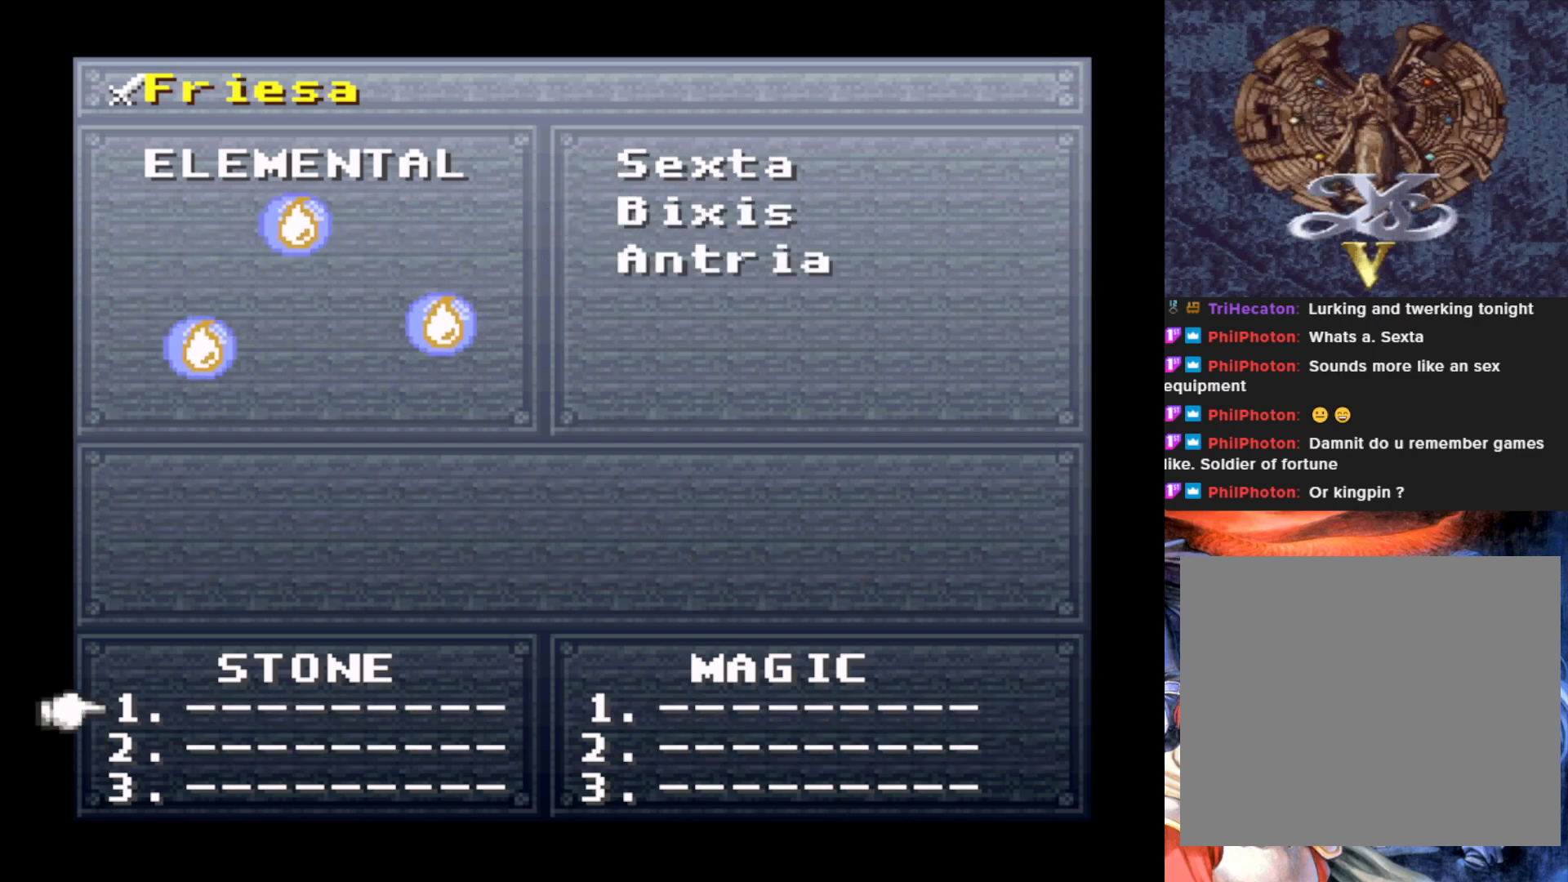
Gameplay with a controller (PlayStation layout); each line is a JSON object with the inputs held at the frame after it. "events" lists button and stick changes between this image and that frame as [ms after this image, input, new state], when the widget could be followed in between. Not read: right_stick.
{"buttons": [], "left_stick": "center", "events": [[167, "CROSS", "down"], [284, "CROSS", "up"]]}
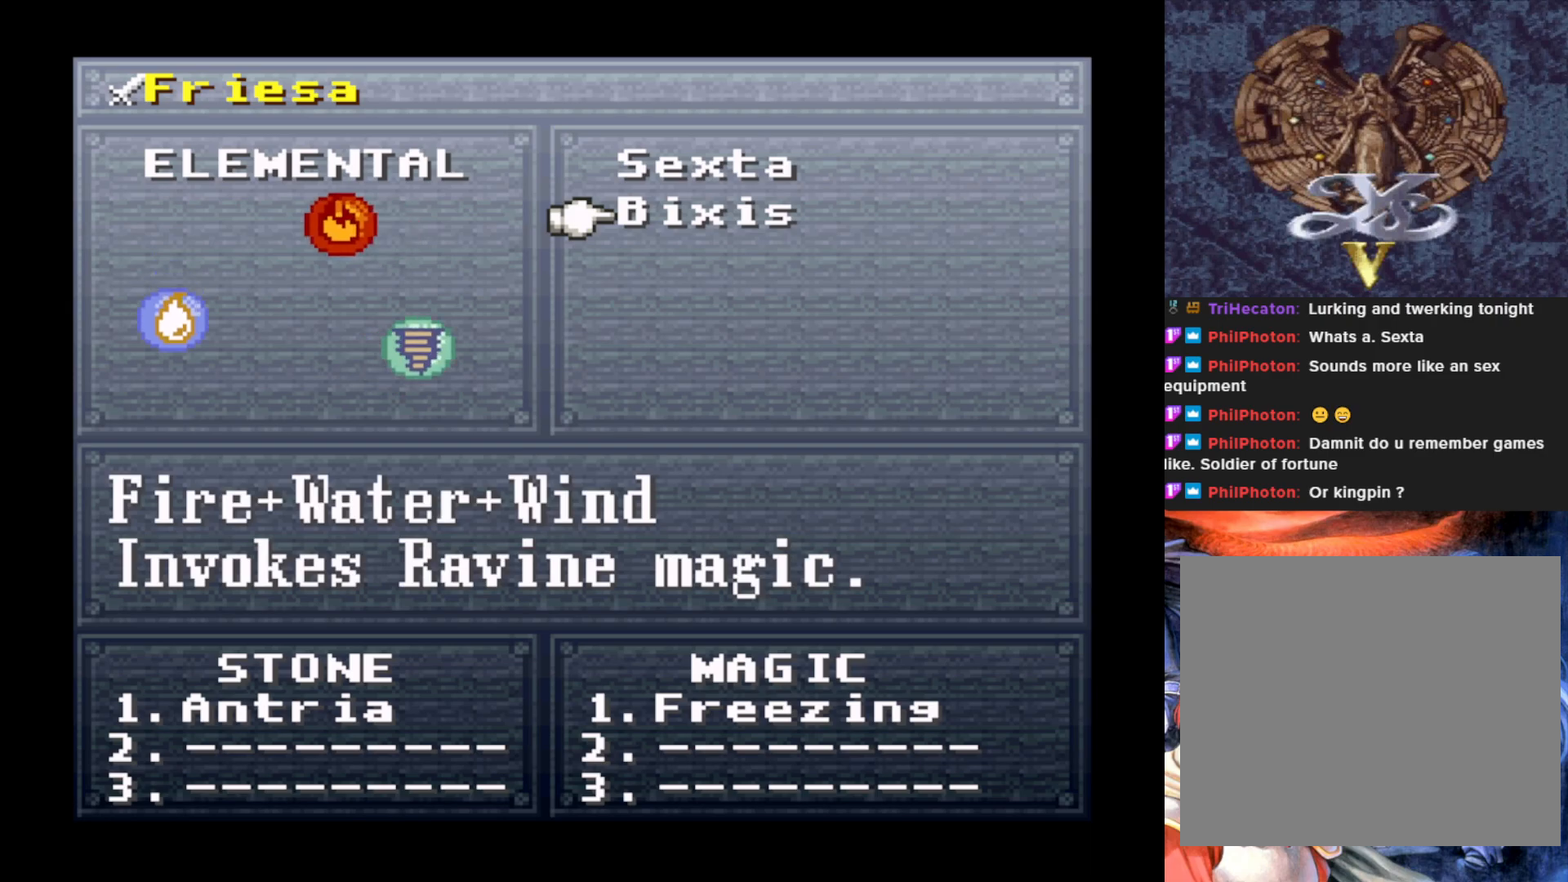
{"buttons": [], "left_stick": "center", "events": []}
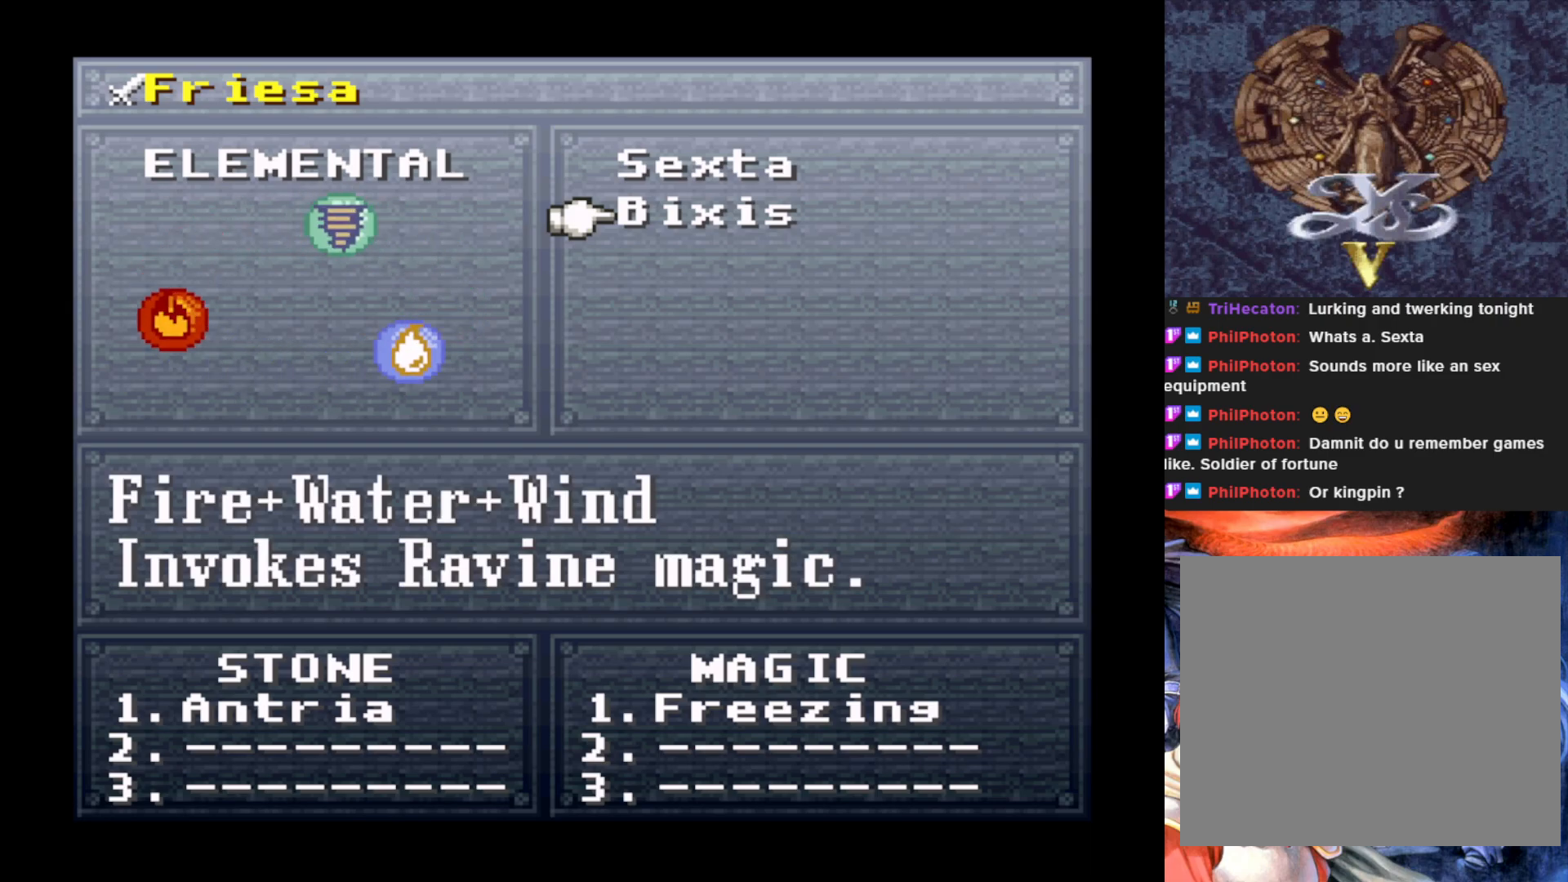
{"buttons": [], "left_stick": "center", "events": [[134, "CIRCLE", "down"], [234, "CIRCLE", "up"]]}
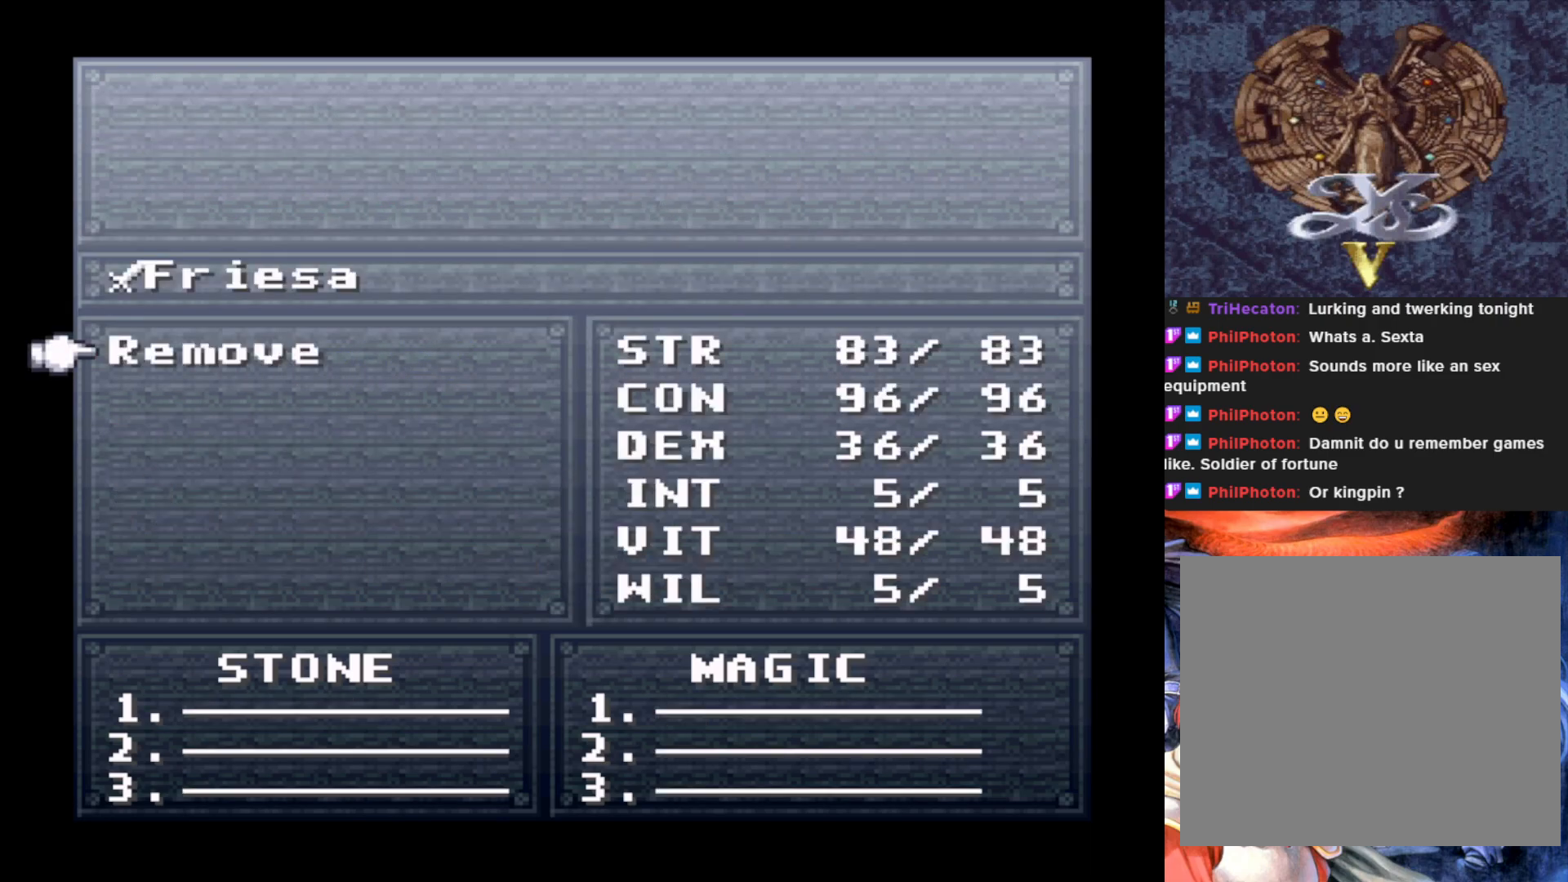
{"buttons": ["CIRCLE"], "left_stick": "center", "events": [[16, "CIRCLE", "down"], [133, "CIRCLE", "up"], [483, "CIRCLE", "down"]]}
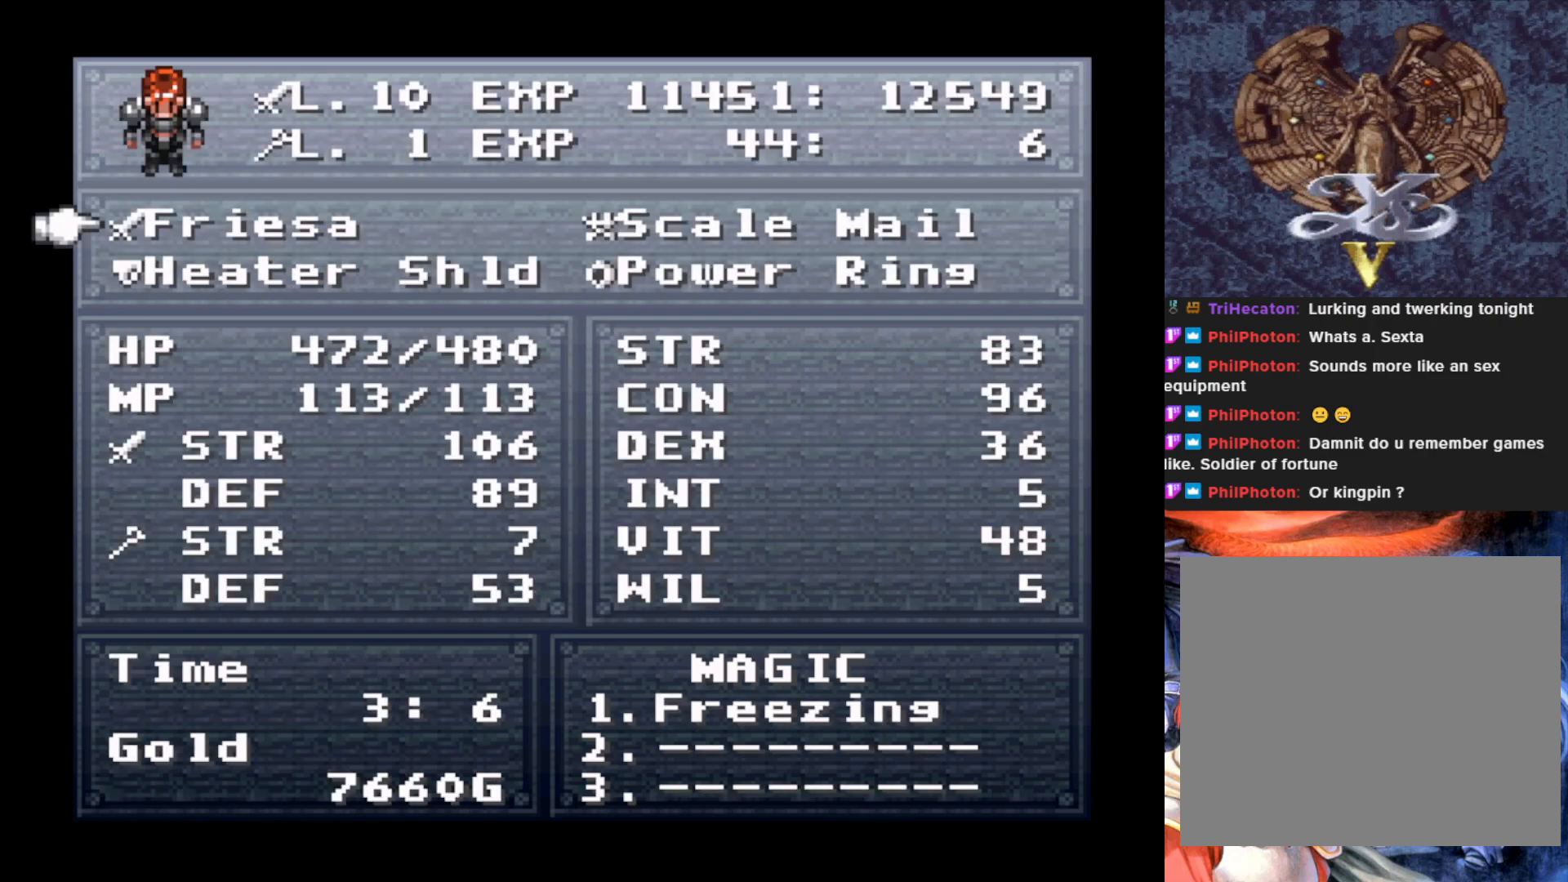
{"buttons": ["R1"], "left_stick": "center", "events": [[100, "CIRCLE", "up"], [467, "R1", "down"]]}
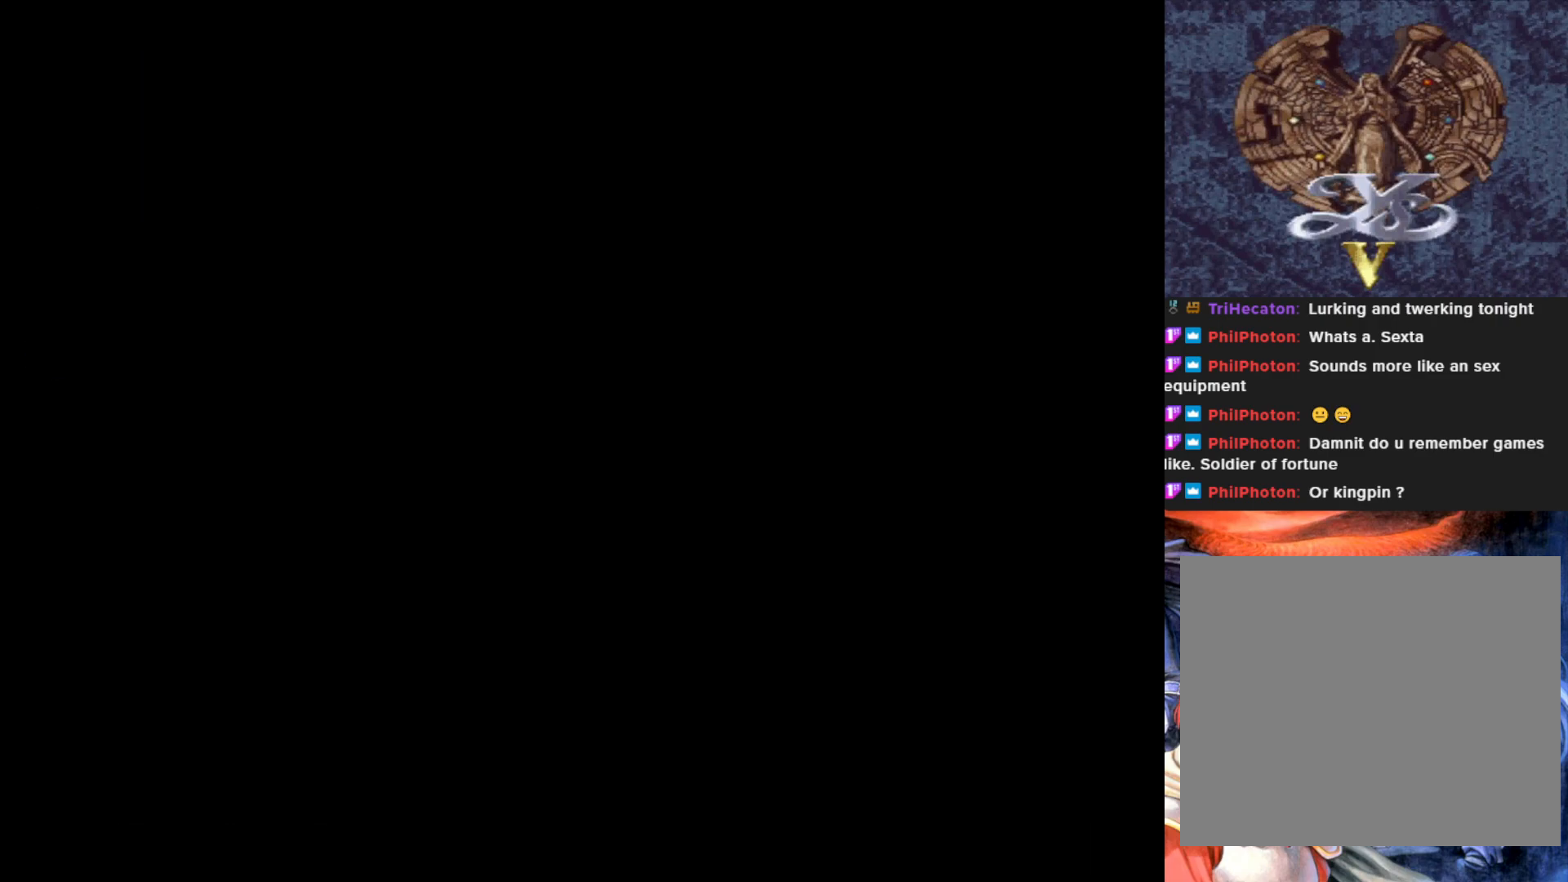
{"buttons": ["R1"], "left_stick": "center", "events": []}
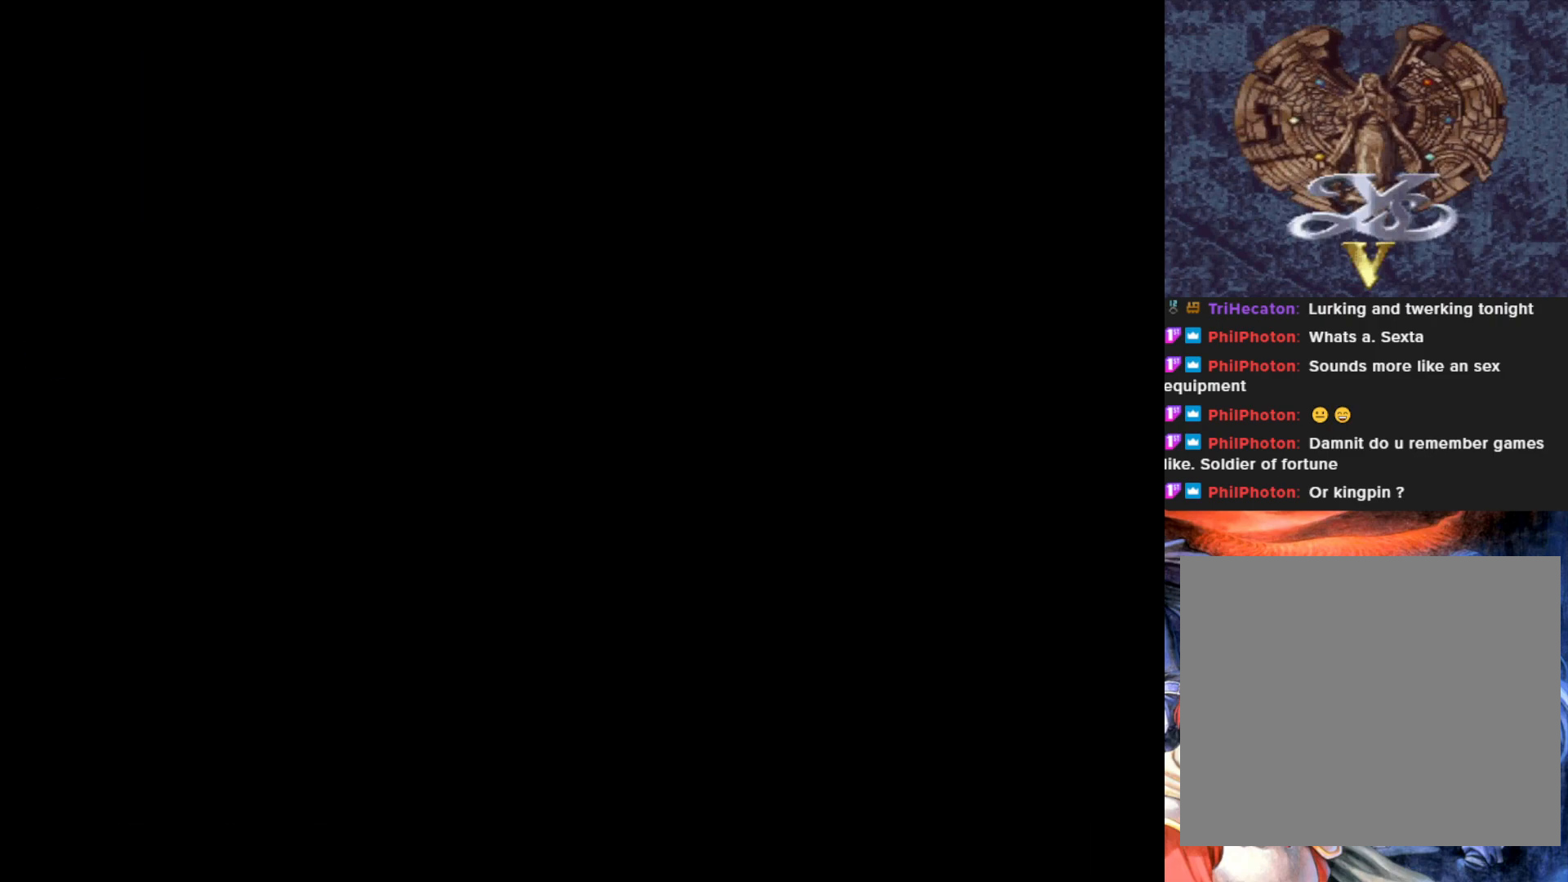
{"buttons": ["R1"], "left_stick": "center", "events": []}
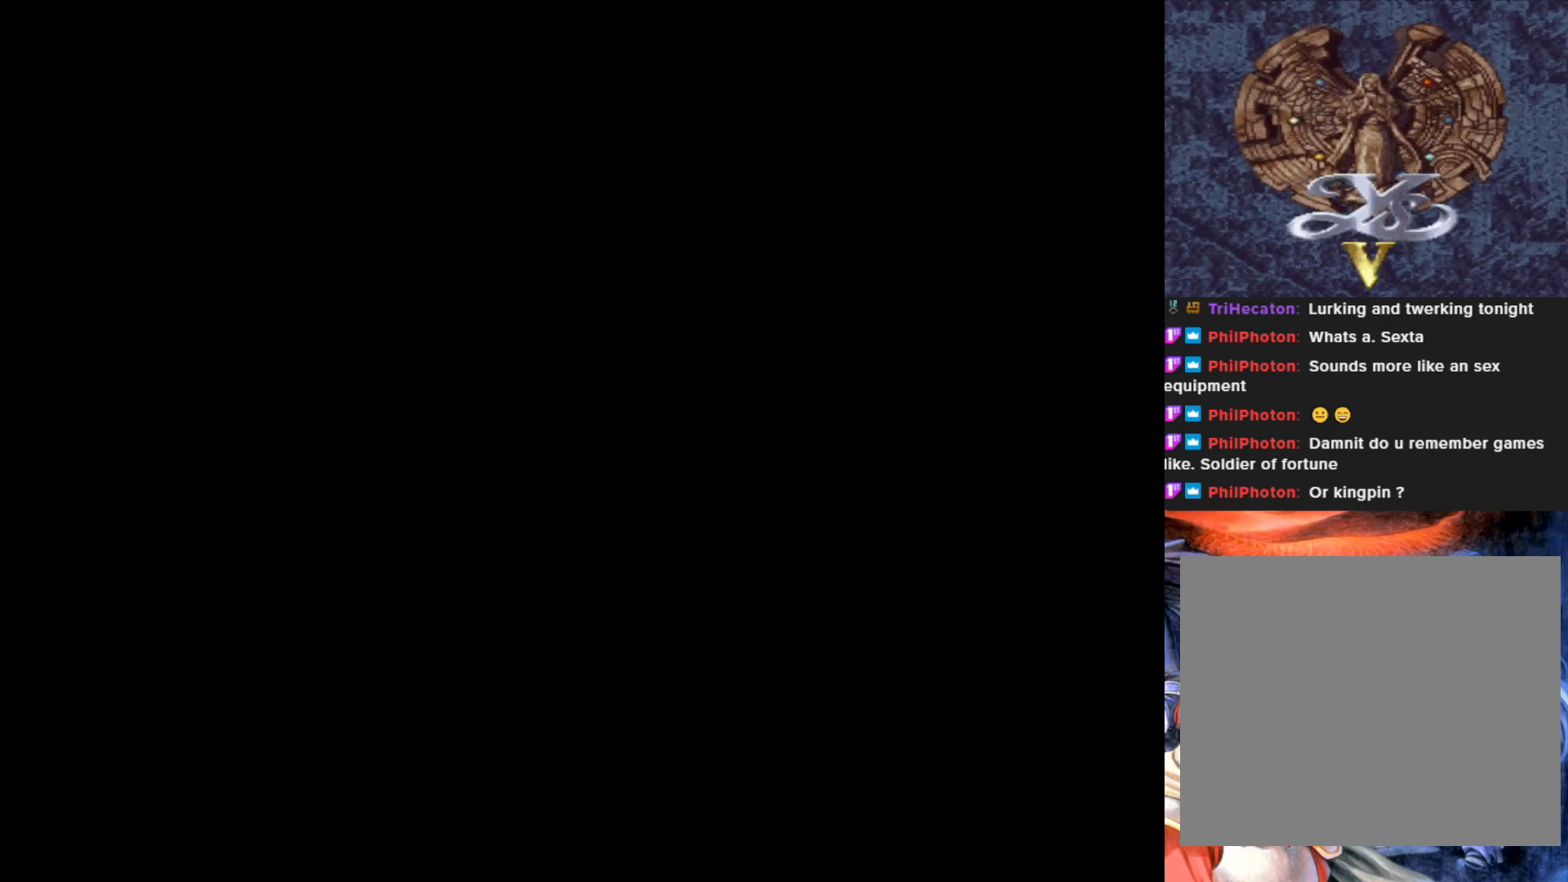
{"buttons": ["SQUARE", "R1"], "left_stick": "center", "events": [[383, "DPAD_LEFT", "down"], [400, "SQUARE", "down"], [417, "DPAD_LEFT", "up"]]}
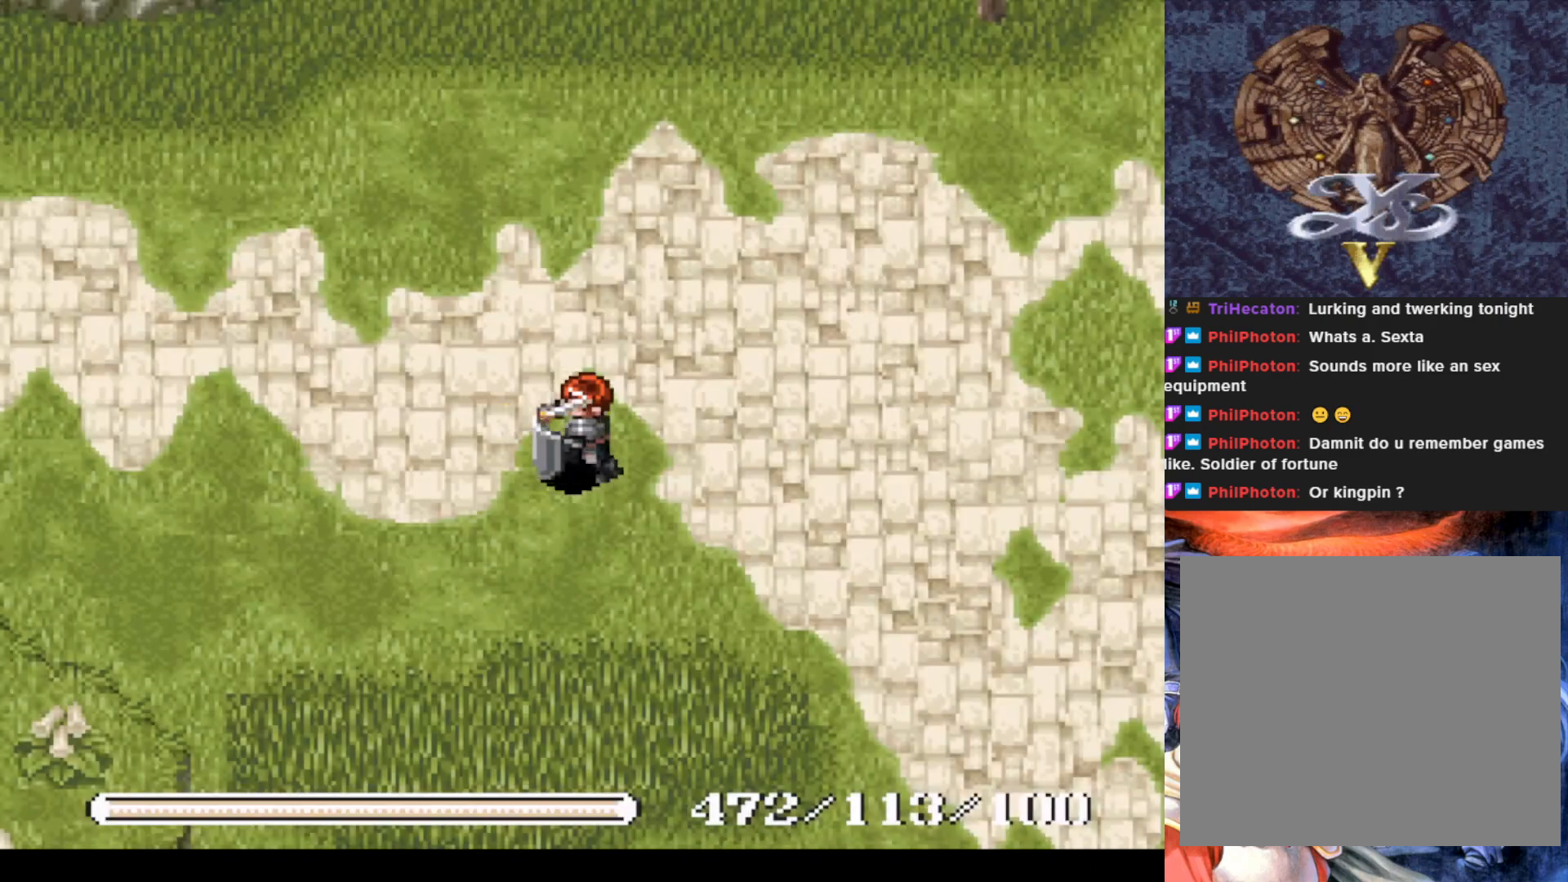
{"buttons": ["SQUARE", "R1"], "left_stick": "center", "events": [[34, "SQUARE", "up"], [100, "SQUARE", "down"], [217, "SQUARE", "up"], [284, "SQUARE", "down"], [401, "SQUARE", "up"], [467, "SQUARE", "down"]]}
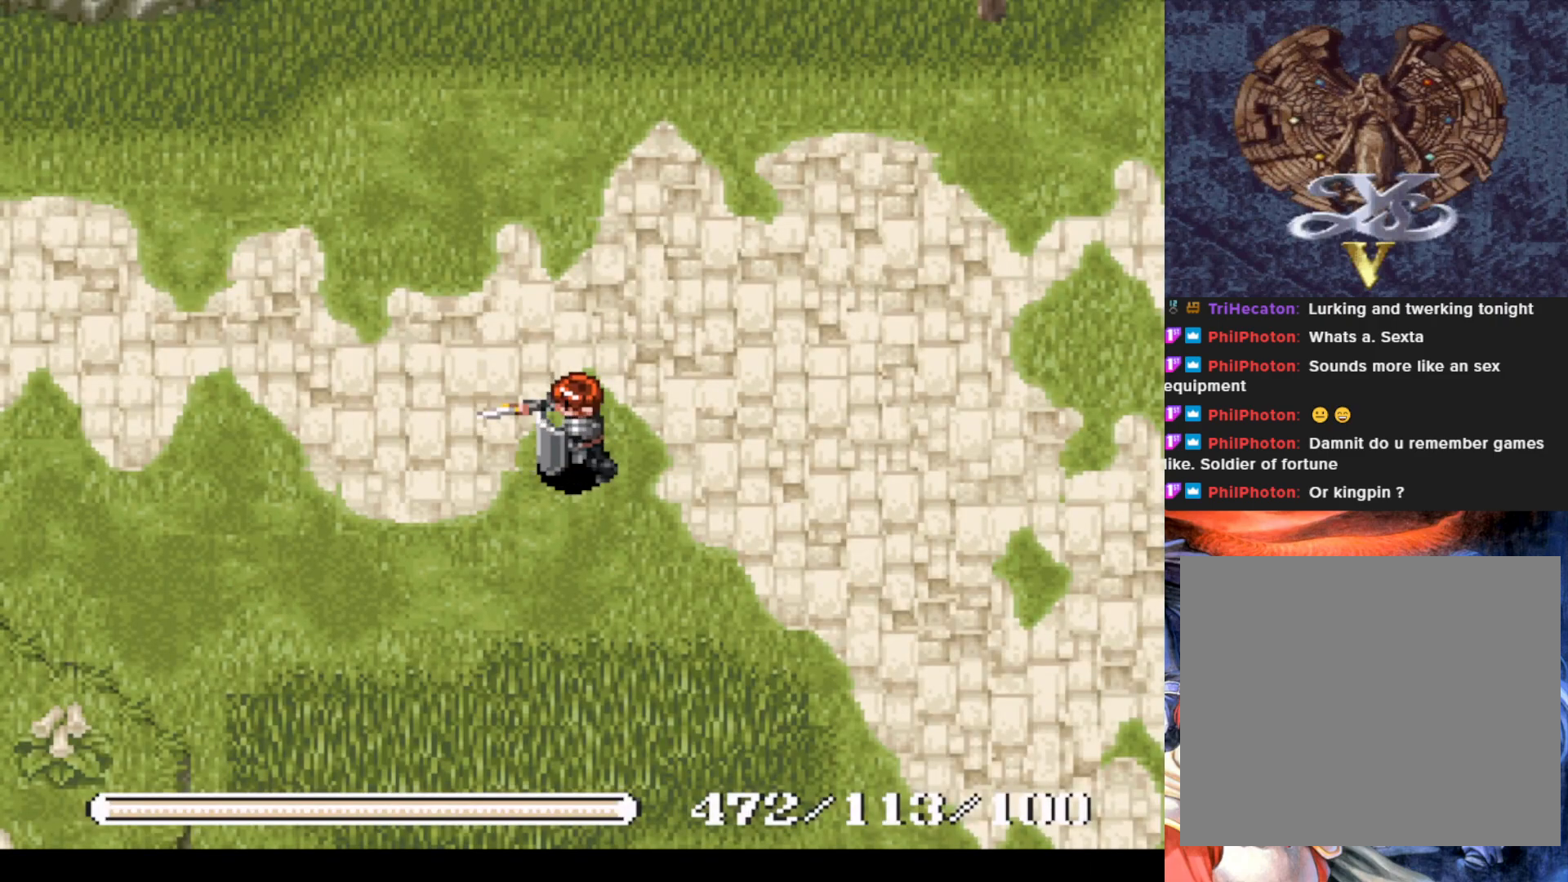
{"buttons": ["R1", "DPAD_LEFT"], "left_stick": "center", "events": [[66, "SQUARE", "up"], [133, "SQUARE", "down"], [250, "SQUARE", "up"], [483, "DPAD_LEFT", "down"]]}
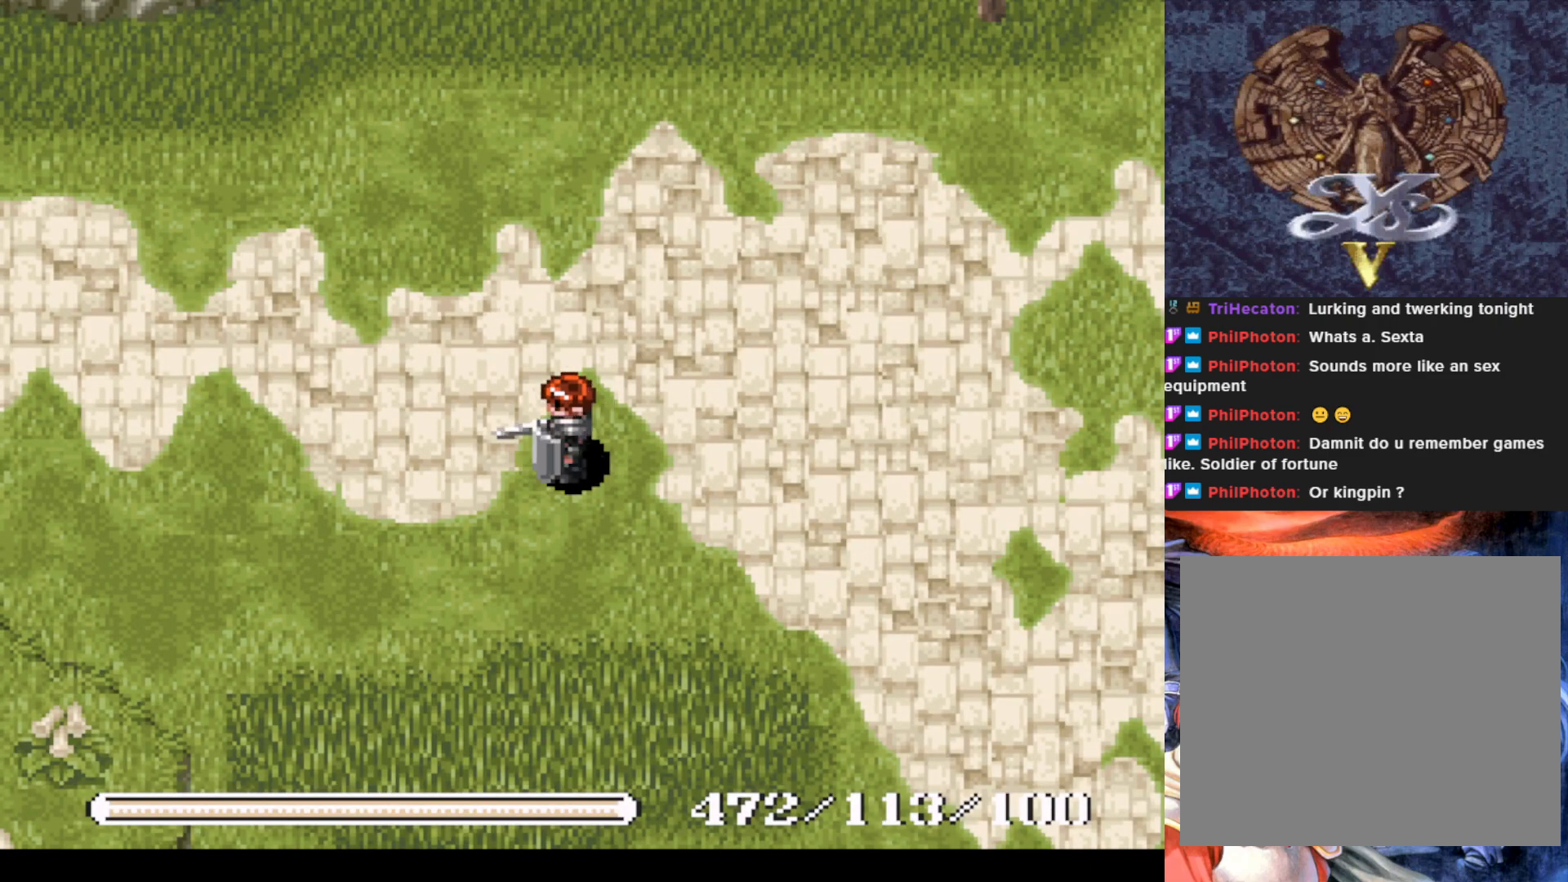
{"buttons": ["DPAD_LEFT"], "left_stick": "center", "events": [[84, "R1", "up"], [351, "SQUARE", "down"], [451, "SQUARE", "up"]]}
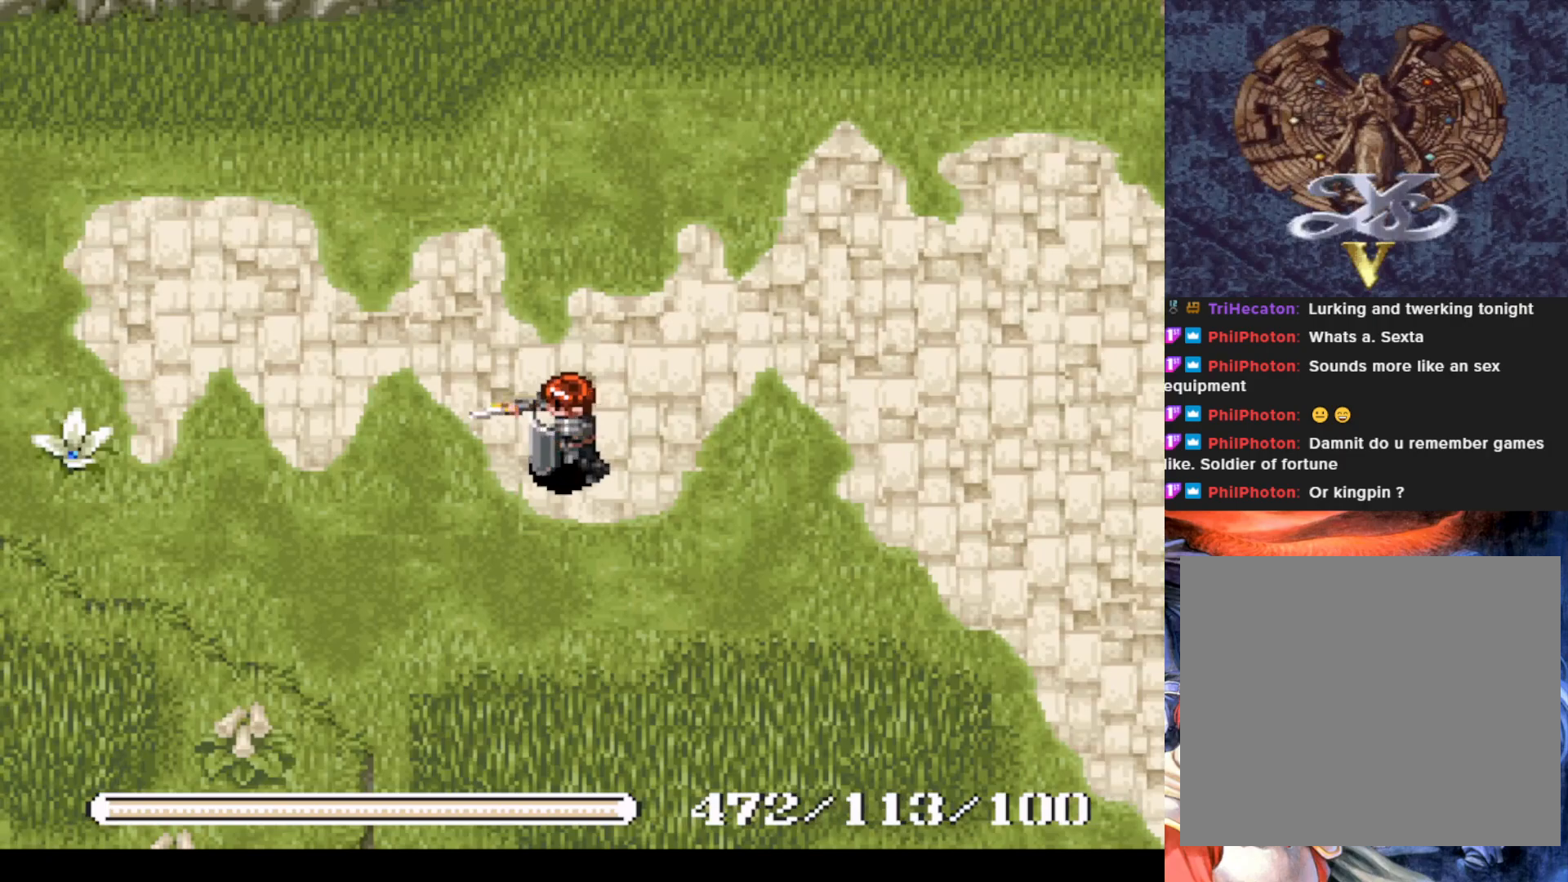
{"buttons": ["DPAD_LEFT"], "left_stick": "center", "events": [[16, "SQUARE", "down"], [116, "SQUARE", "up"], [183, "SQUARE", "down"], [283, "SQUARE", "up"]]}
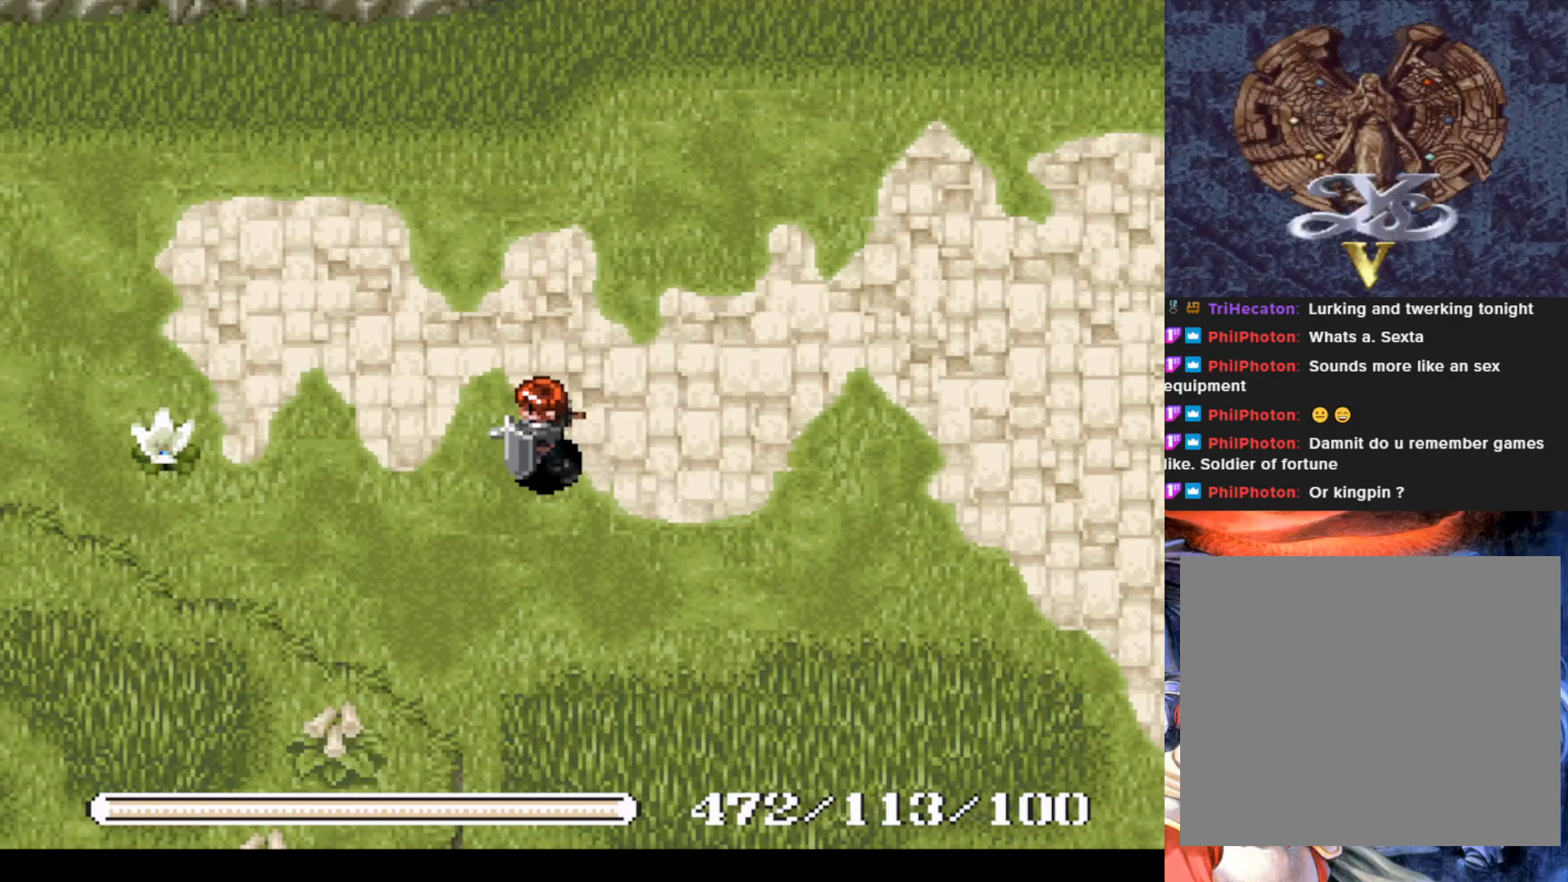
{"buttons": [], "left_stick": "center", "events": [[334, "SQUARE", "down"], [384, "DPAD_LEFT", "up"], [451, "SQUARE", "up"]]}
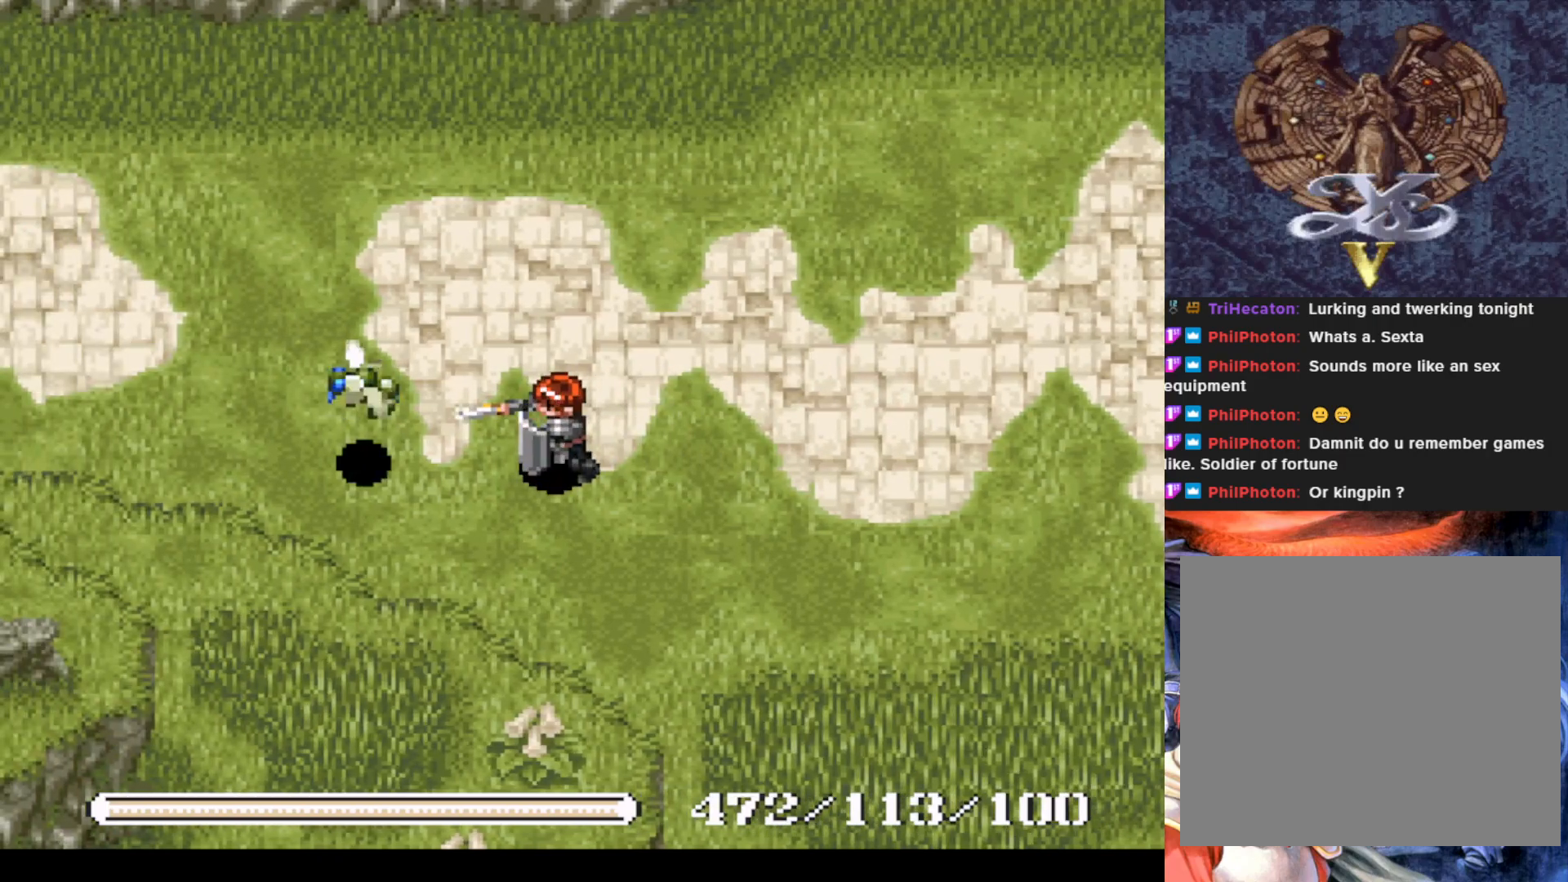
{"buttons": ["DPAD_LEFT"], "left_stick": "center", "events": [[16, "SQUARE", "down"], [133, "SQUARE", "up"], [433, "DPAD_LEFT", "down"]]}
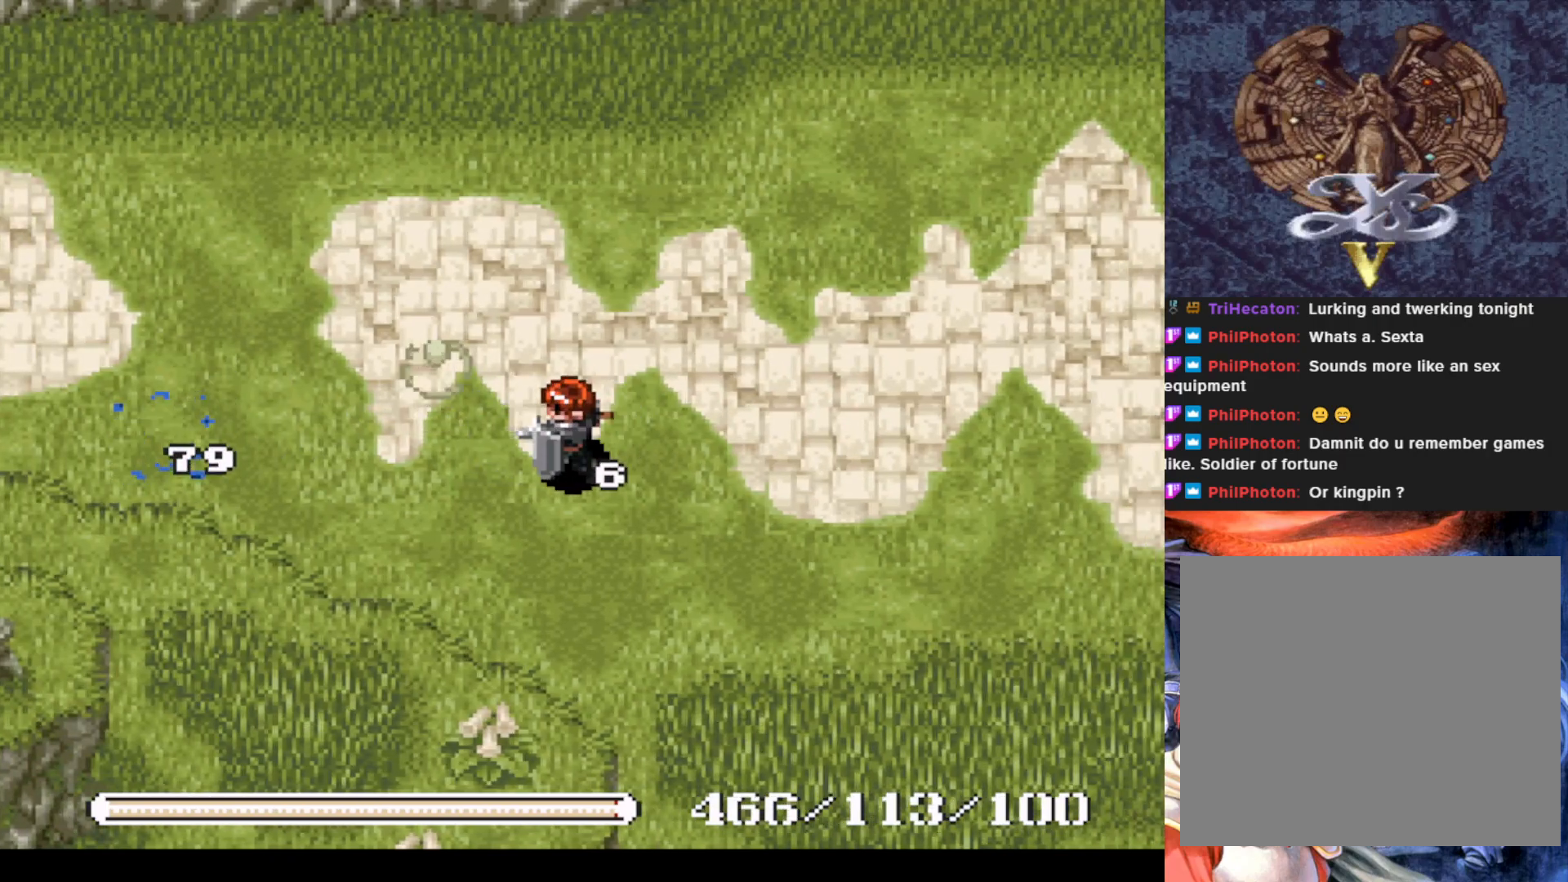
{"buttons": [], "left_stick": "center", "events": [[334, "DPAD_LEFT", "up"]]}
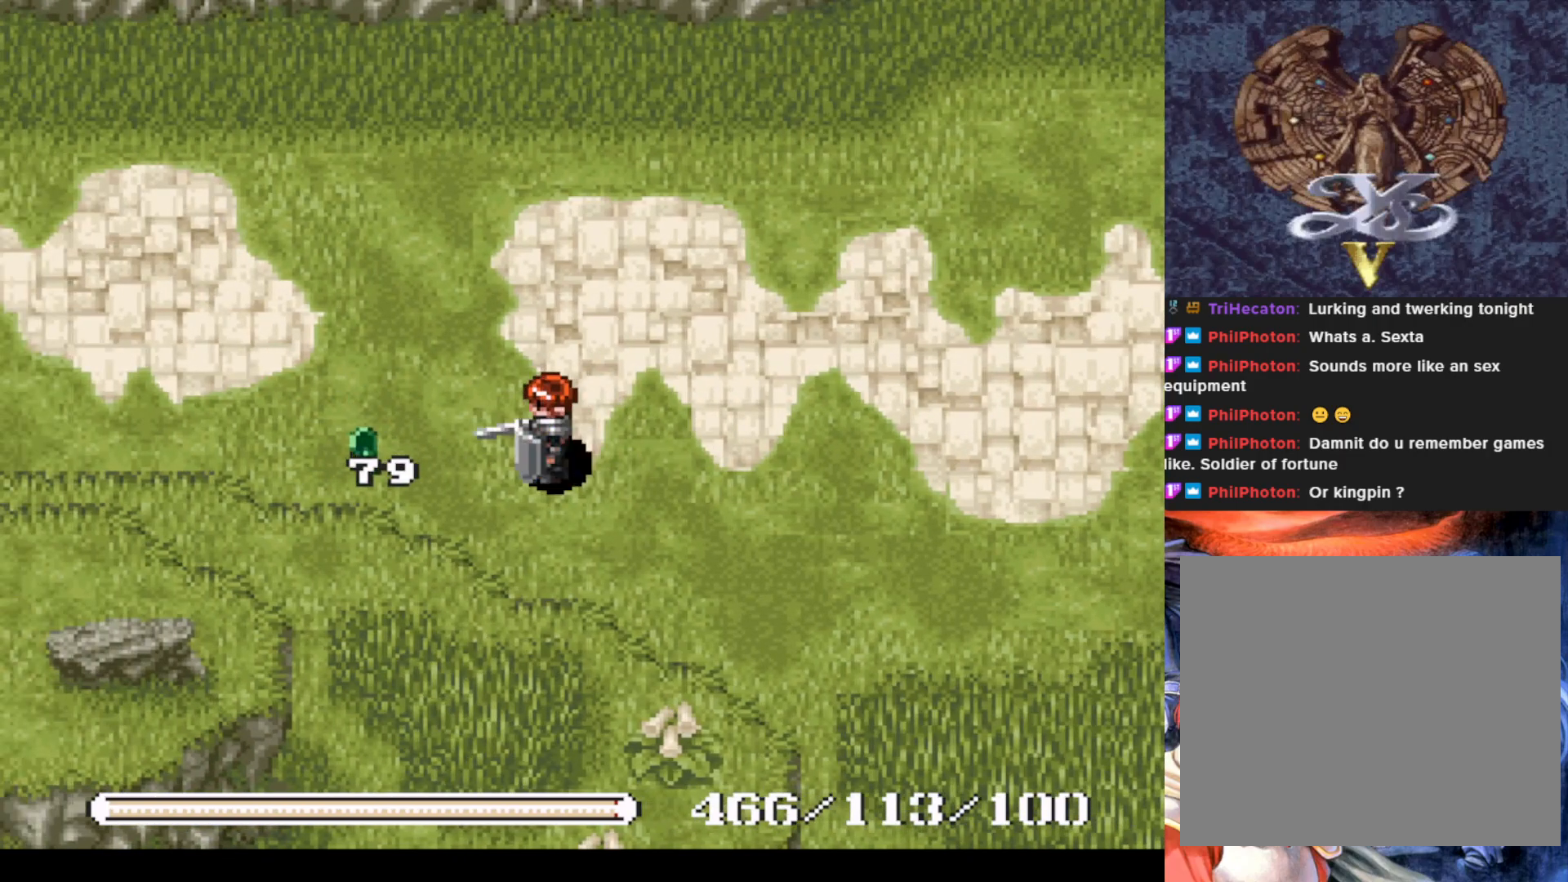
{"buttons": [], "left_stick": "center", "events": [[66, "DPAD_LEFT", "down"], [417, "DPAD_LEFT", "up"]]}
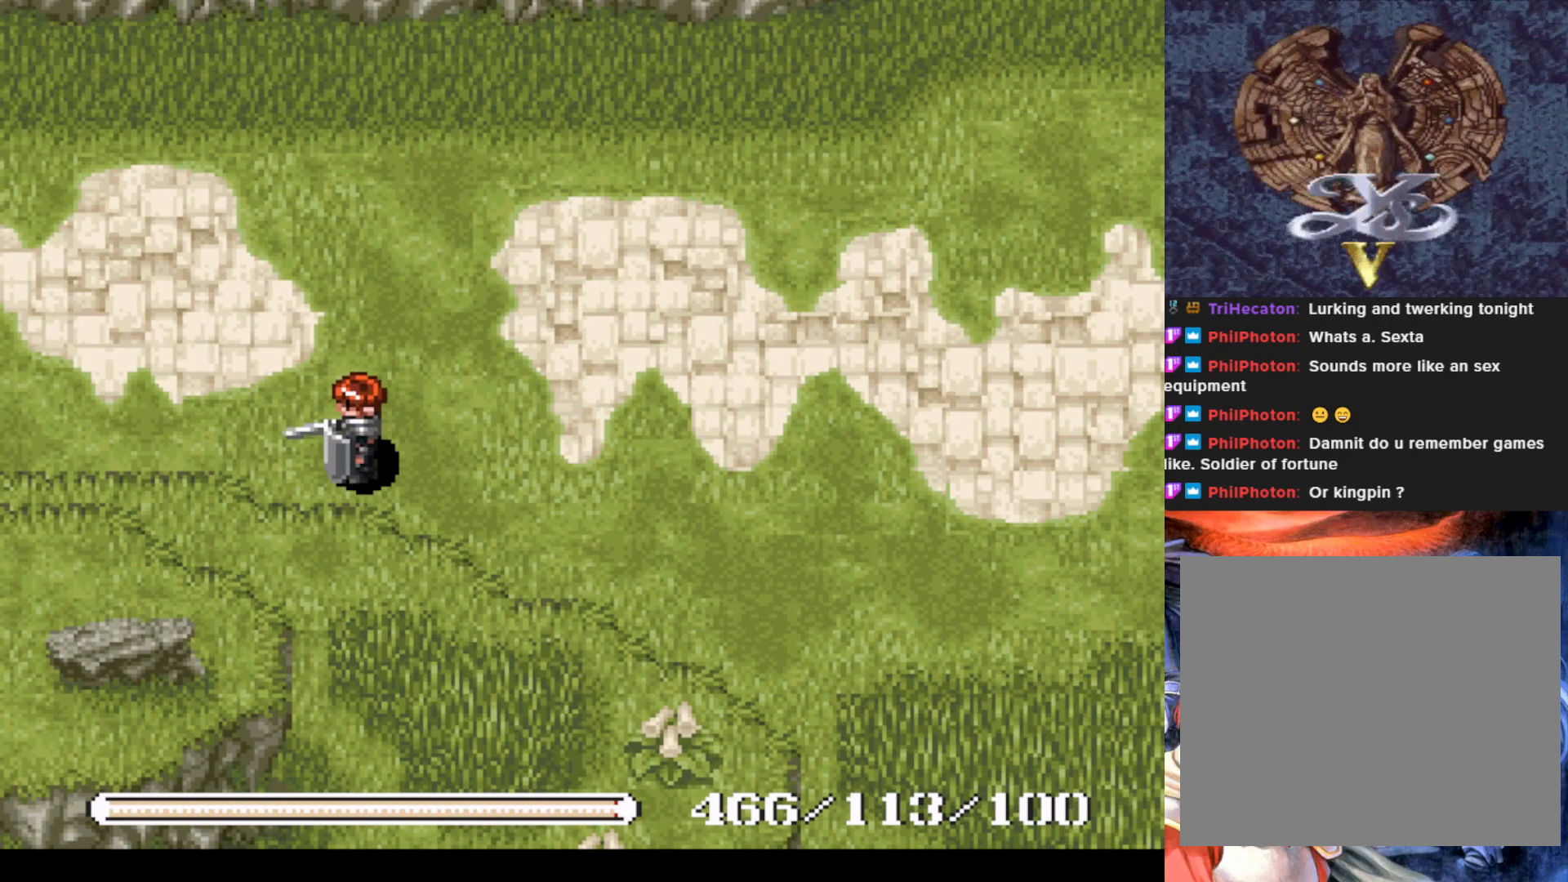
{"buttons": ["DPAD_RIGHT"], "left_stick": "center", "events": [[50, "SQUARE", "down"], [217, "SQUARE", "up"], [434, "DPAD_RIGHT", "down"]]}
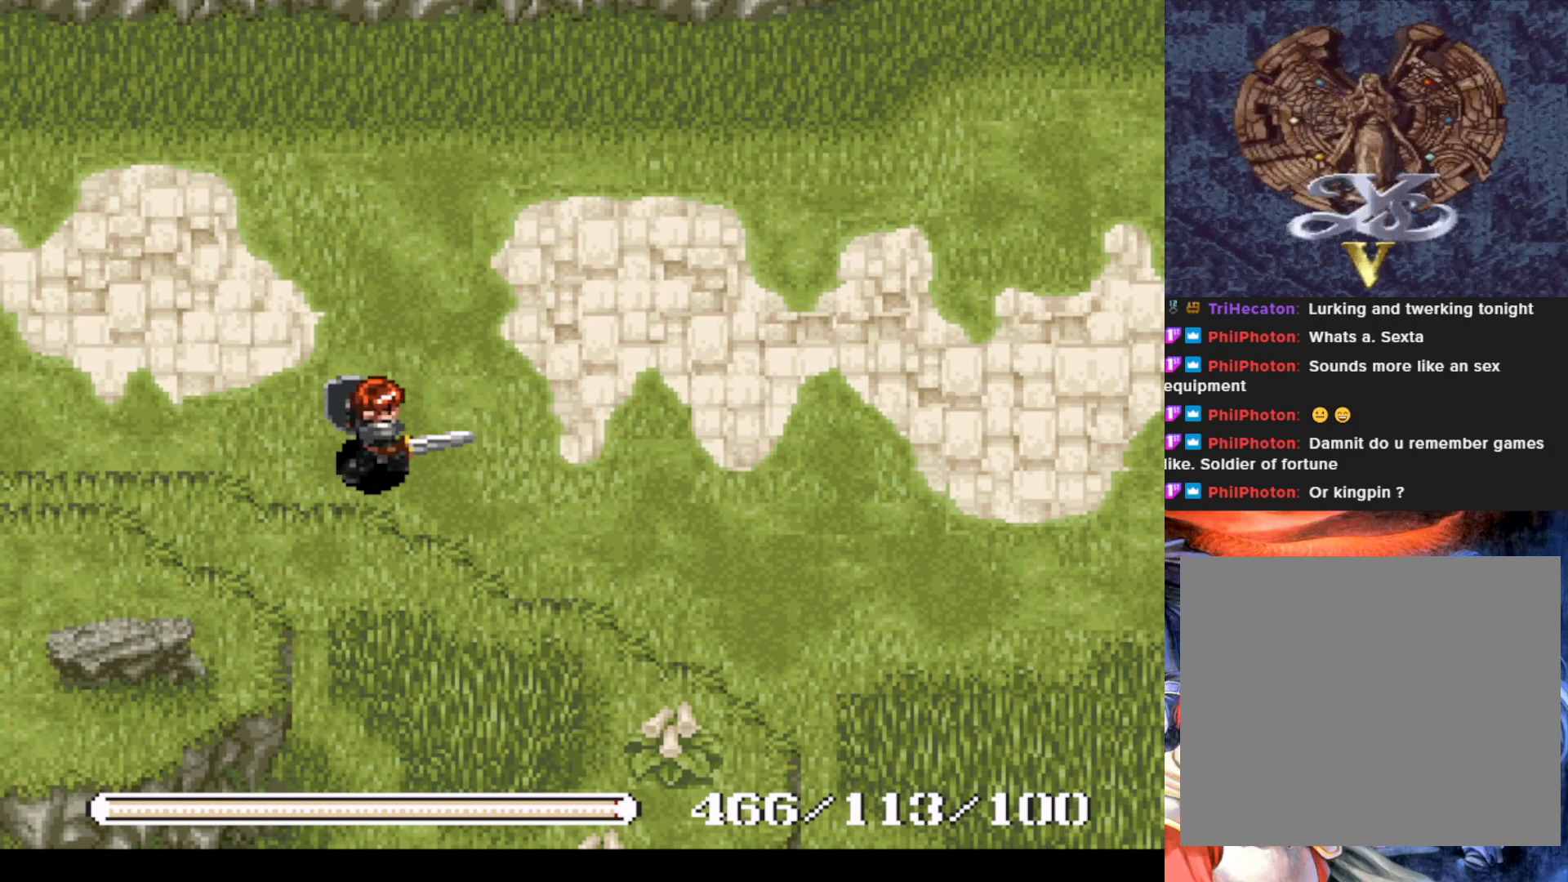
{"buttons": ["DPAD_DOWN", "DPAD_RIGHT"], "left_stick": "center", "events": [[367, "DPAD_DOWN", "down"]]}
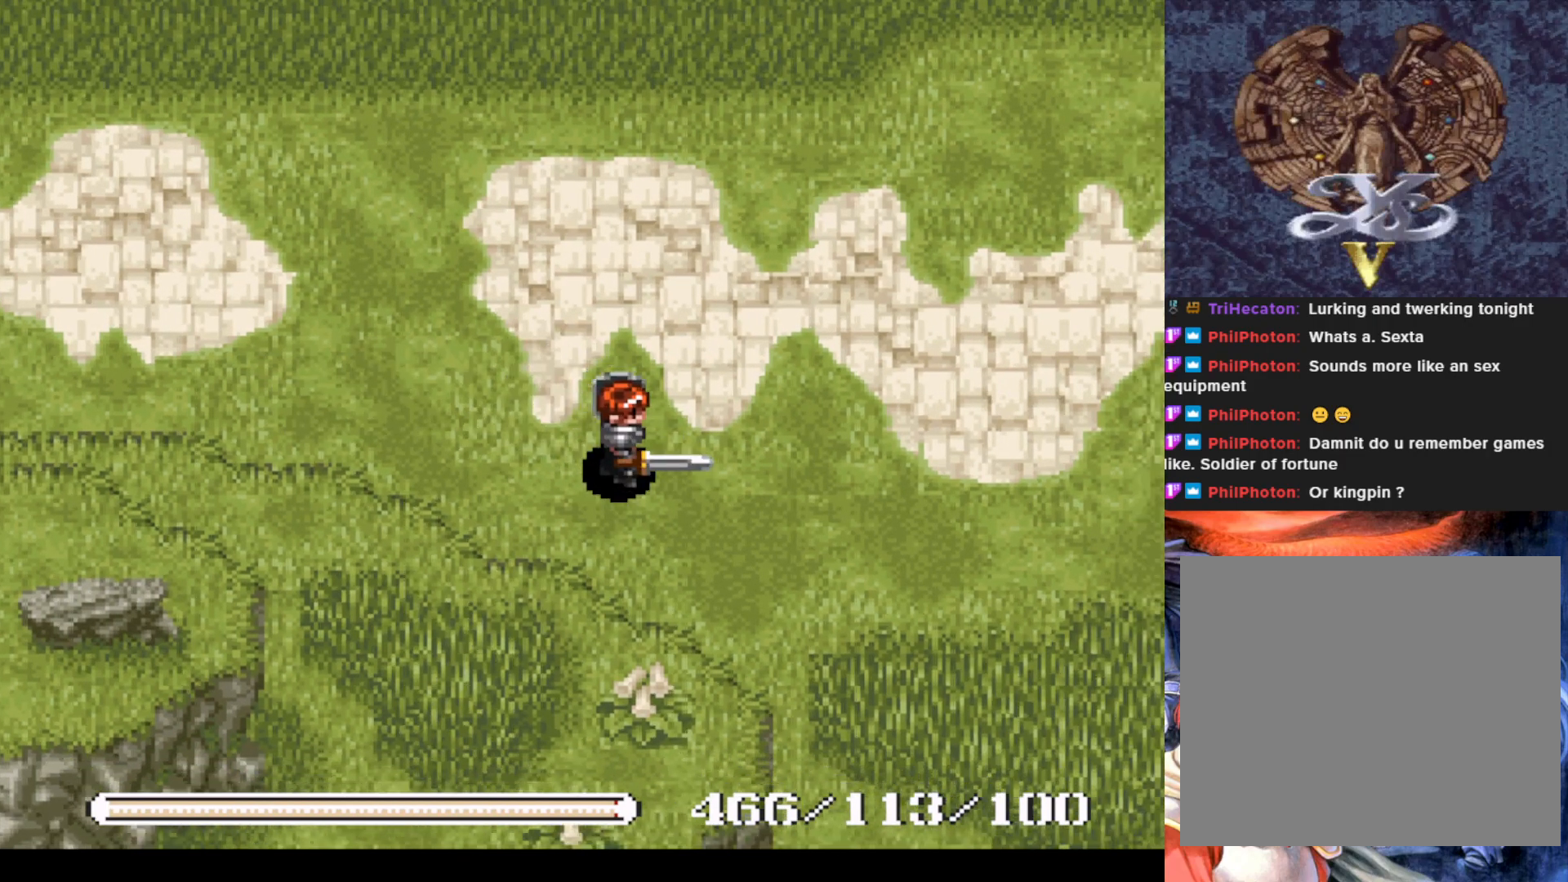
{"buttons": ["SQUARE"], "left_stick": "center", "events": [[67, "DPAD_RIGHT", "up"], [367, "SQUARE", "down"], [451, "DPAD_DOWN", "up"]]}
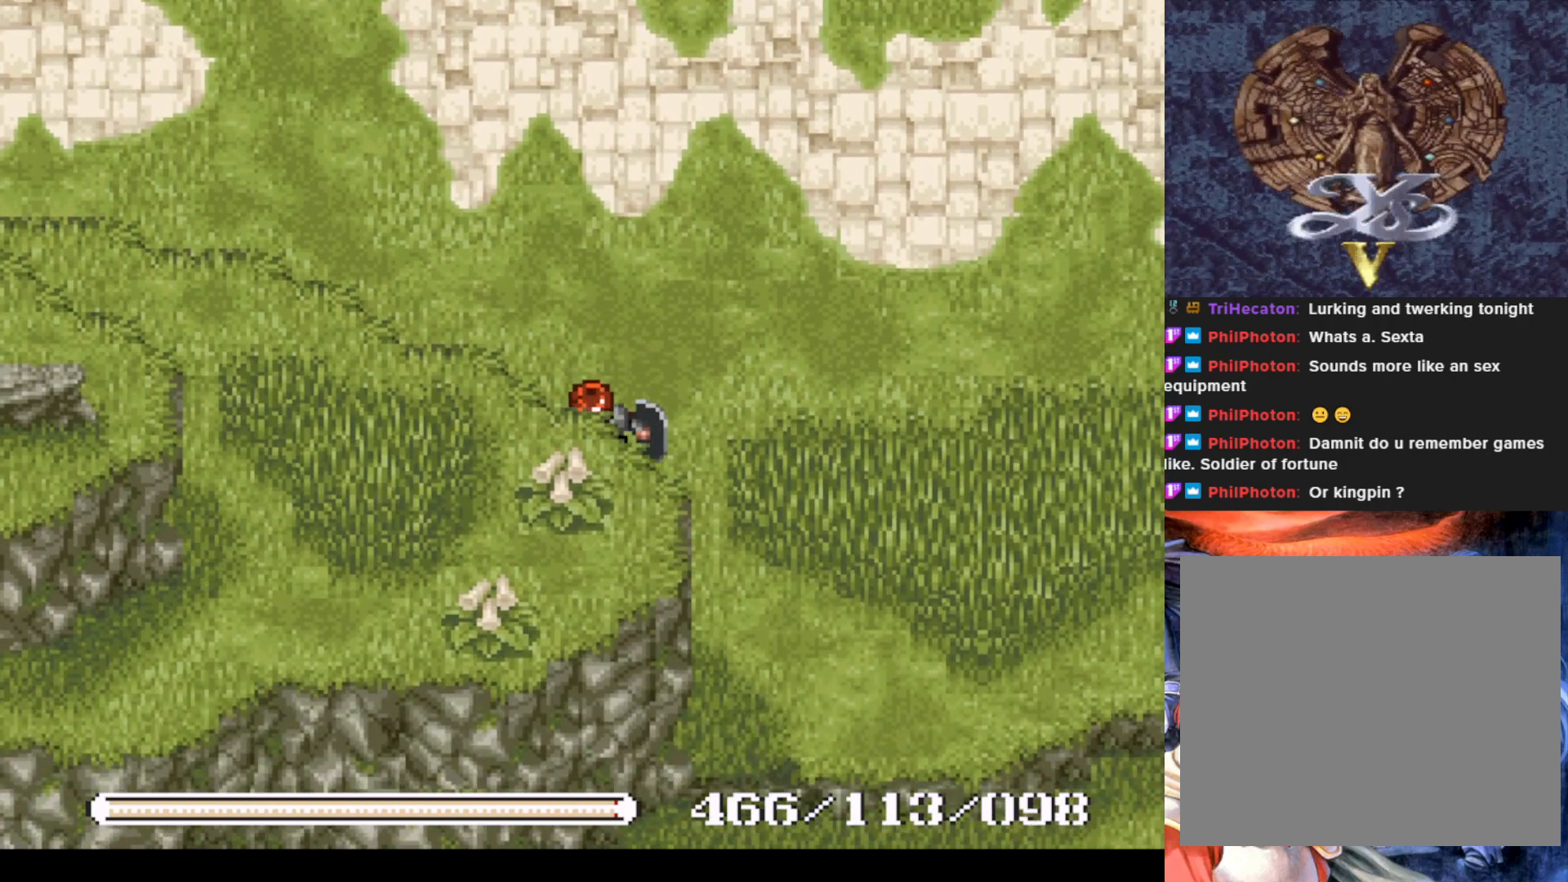
{"buttons": ["DPAD_RIGHT"], "left_stick": "center", "events": [[33, "SQUARE", "up"], [217, "DPAD_RIGHT", "down"]]}
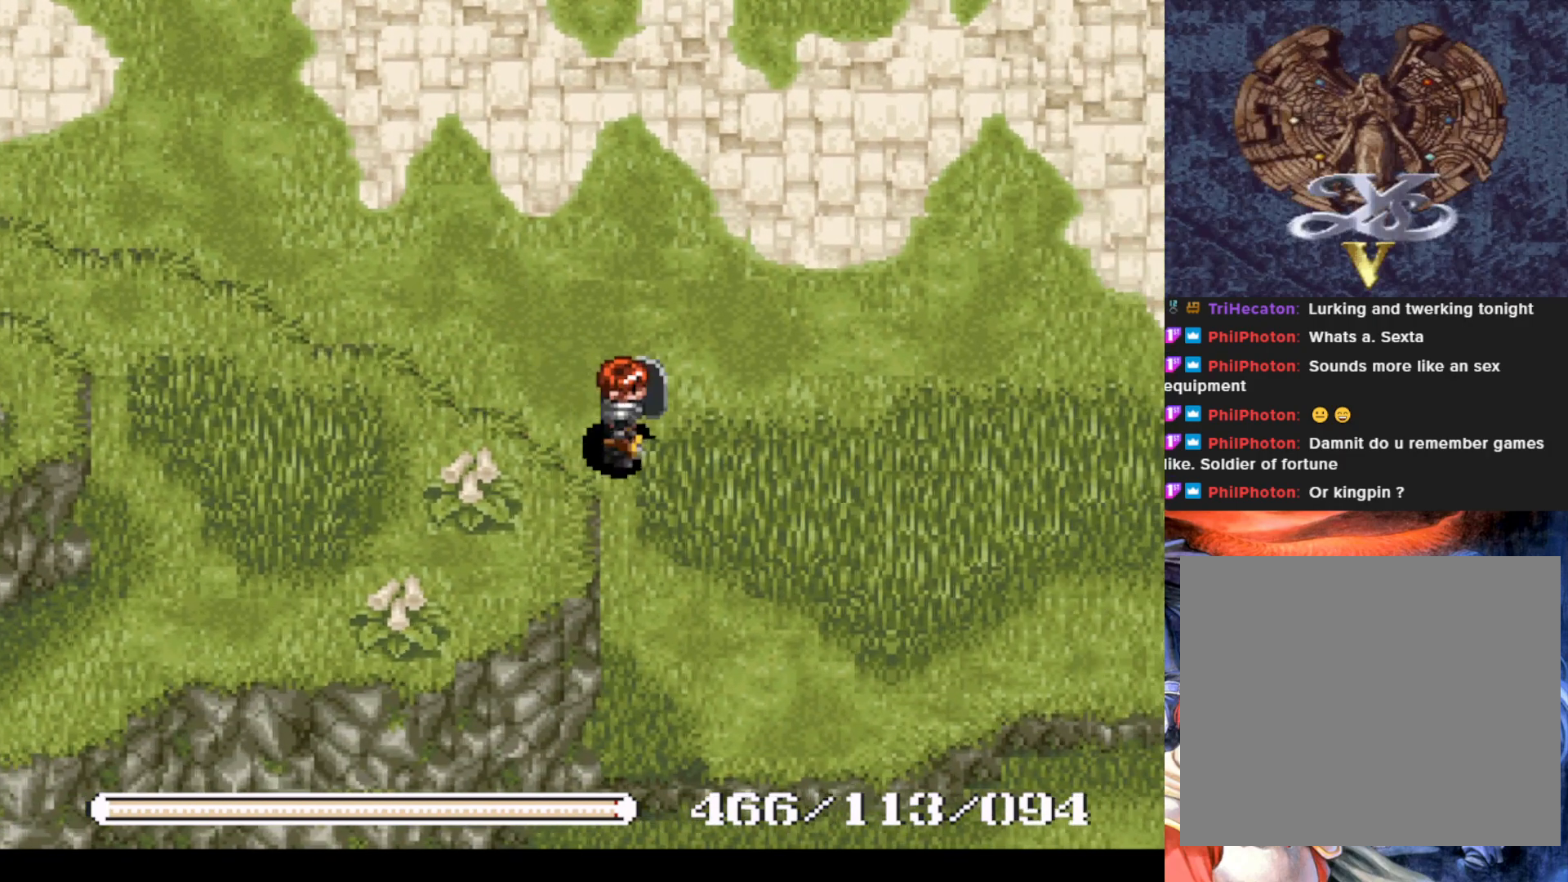
{"buttons": ["DPAD_RIGHT"], "left_stick": "center", "events": []}
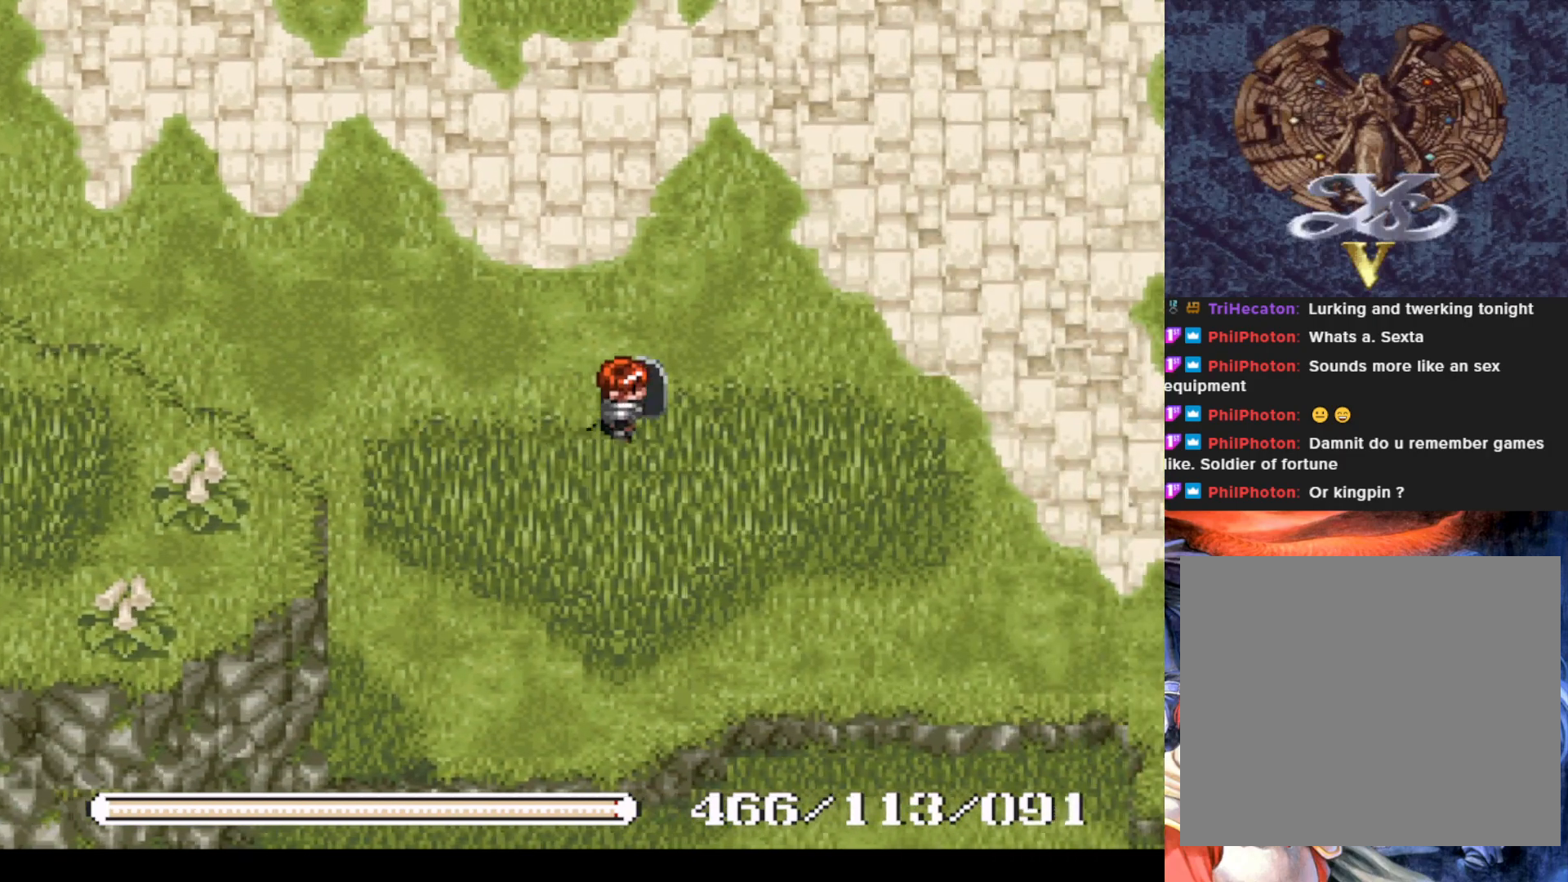
{"buttons": ["DPAD_DOWN", "DPAD_RIGHT"], "left_stick": "center", "events": [[133, "DPAD_DOWN", "down"]]}
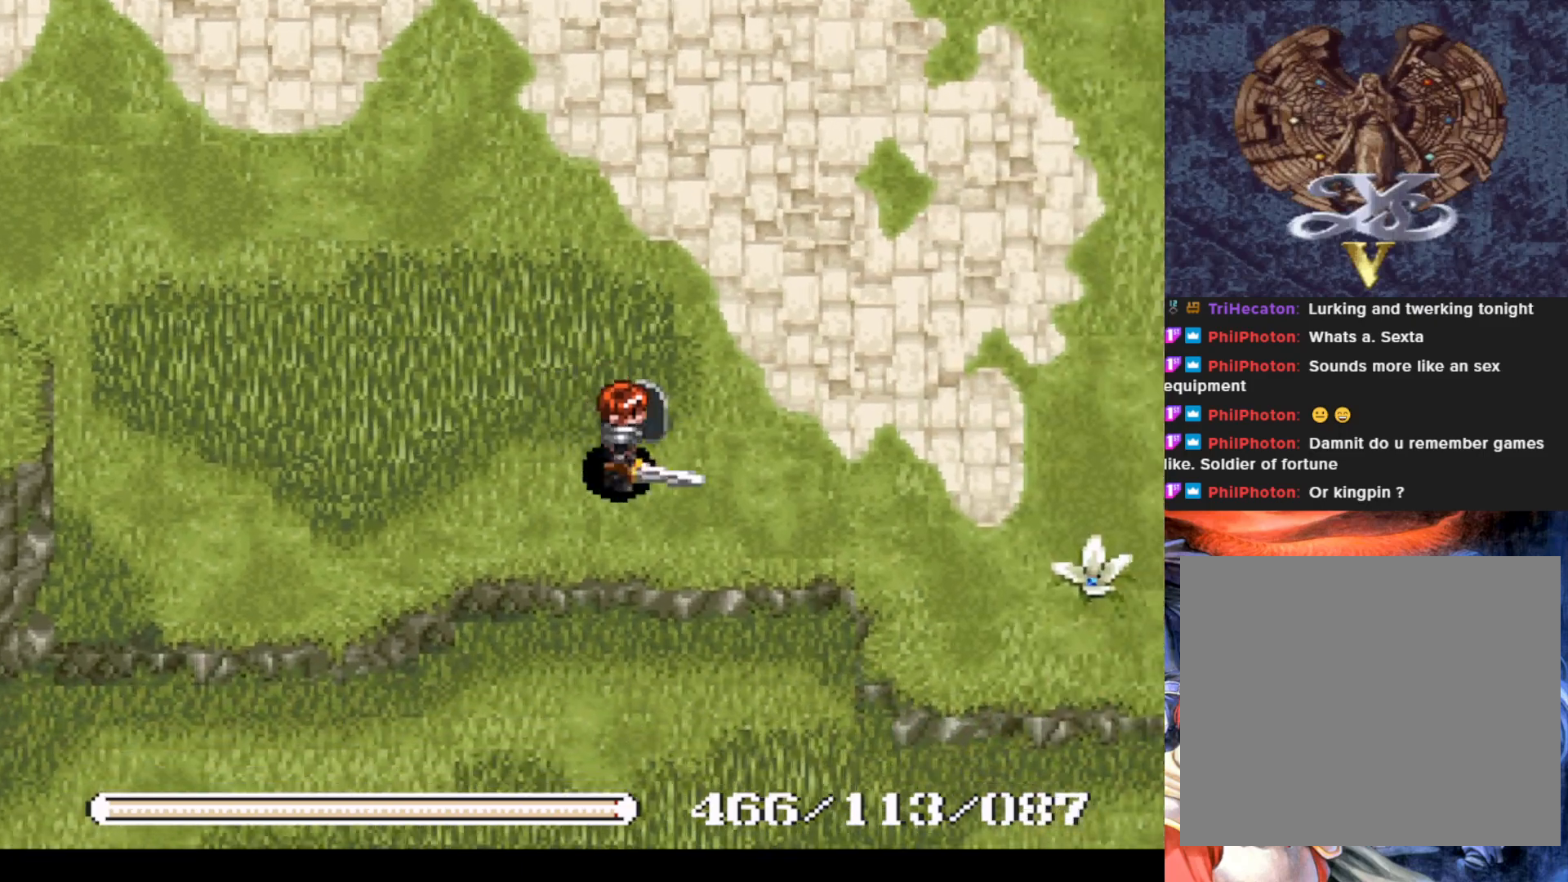
{"buttons": ["R1", "DPAD_RIGHT"], "left_stick": "center", "events": [[184, "DPAD_DOWN", "up"], [267, "R1", "down"]]}
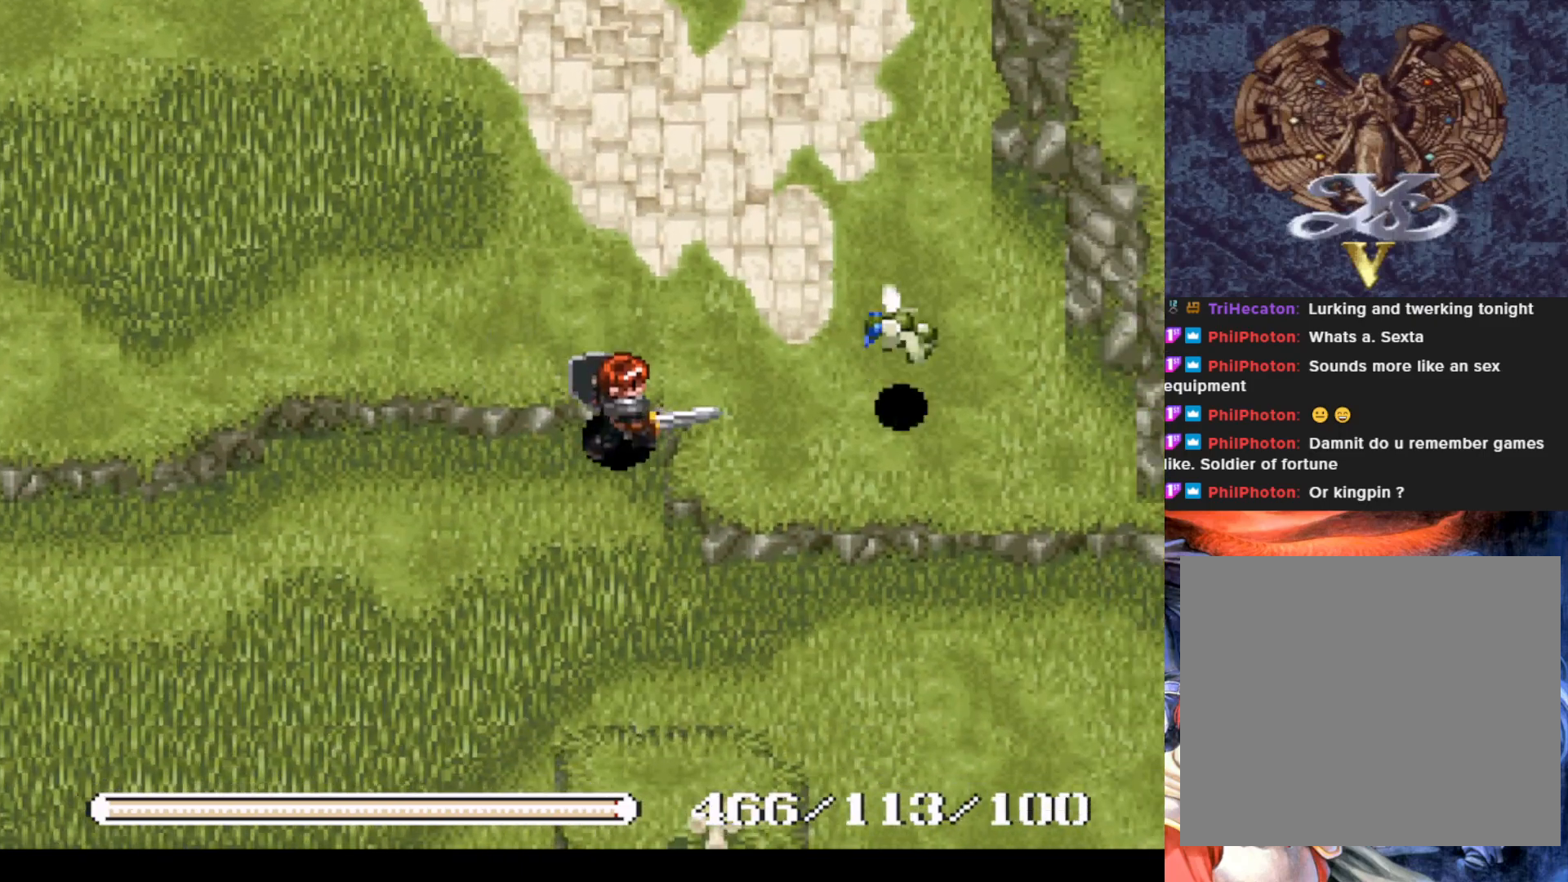
{"buttons": ["R1"], "left_stick": "center", "events": [[133, "DPAD_RIGHT", "up"], [333, "SQUARE", "down"], [483, "SQUARE", "up"]]}
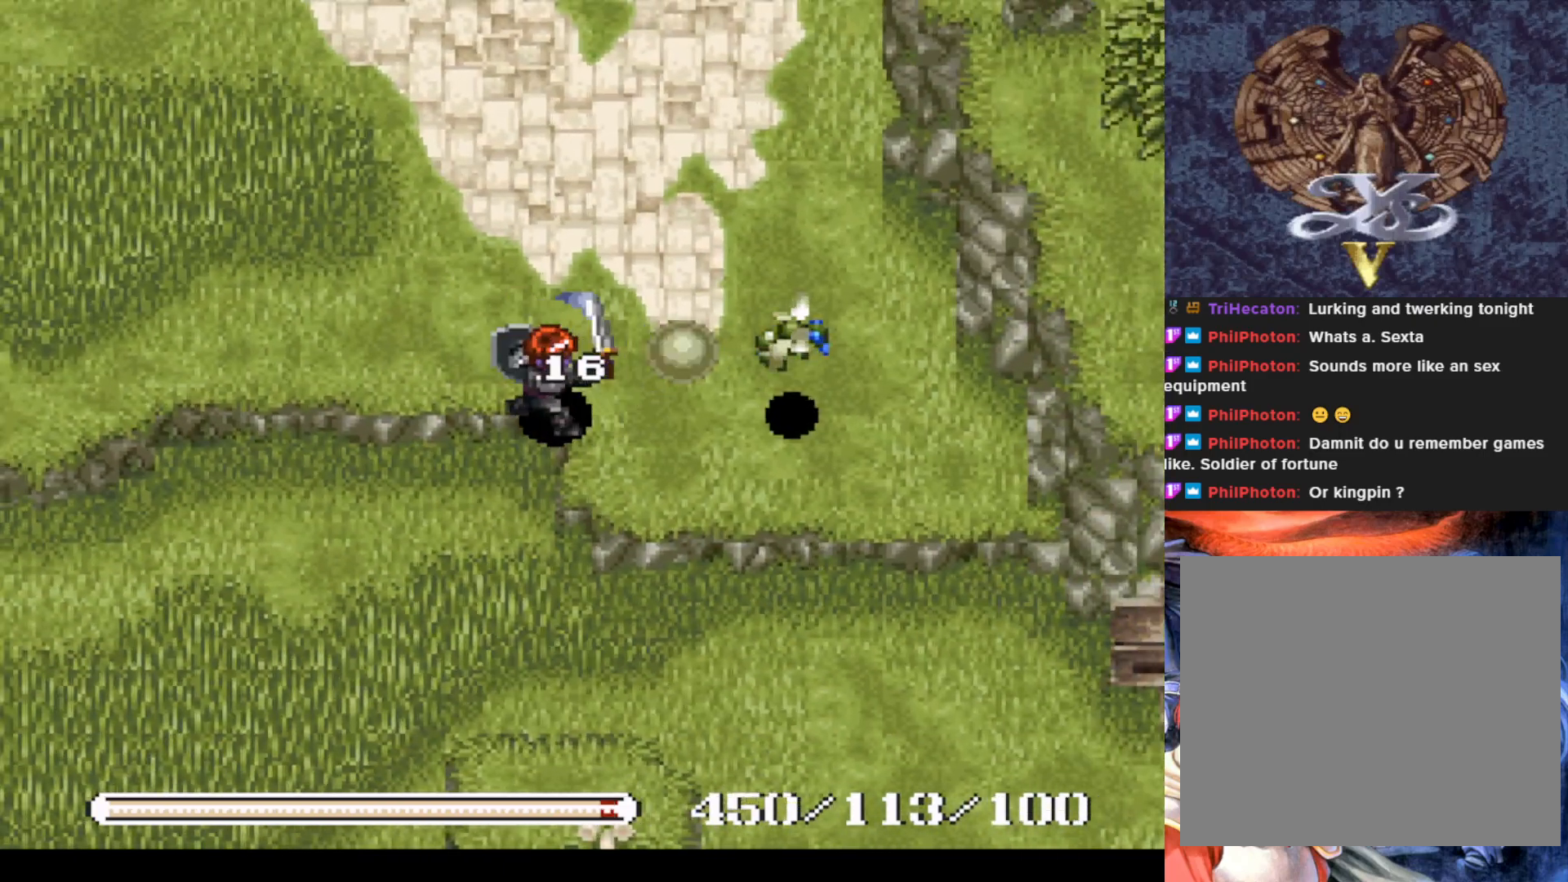
{"buttons": ["R1", "DPAD_RIGHT"], "left_stick": "center", "events": [[250, "DPAD_RIGHT", "down"]]}
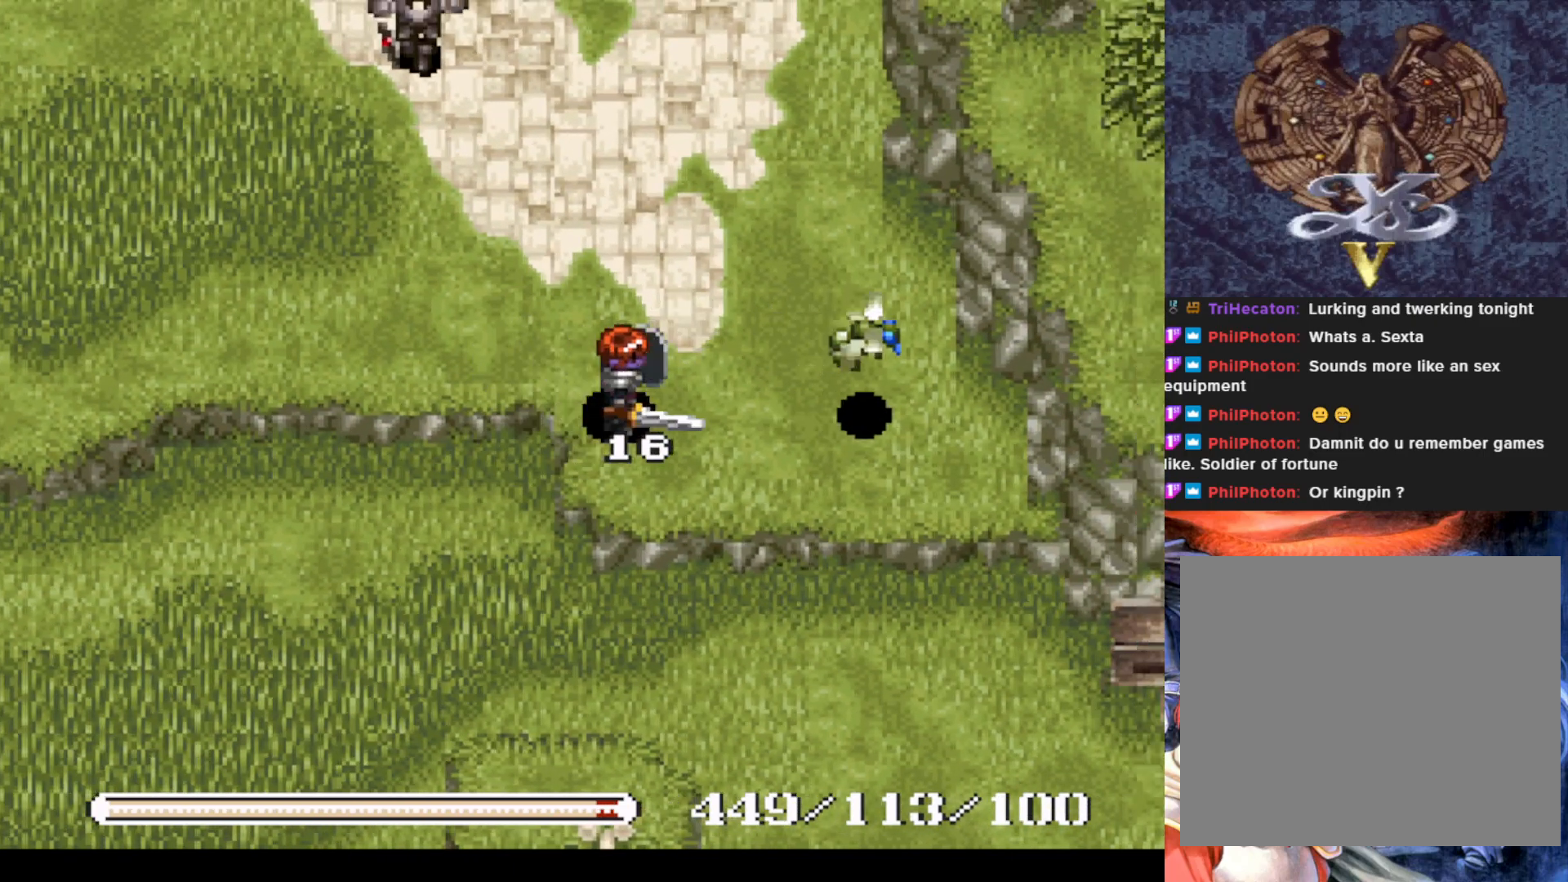
{"buttons": ["R1", "DPAD_RIGHT"], "left_stick": "center", "events": [[116, "DPAD_RIGHT", "up"], [116, "SQUARE", "down"], [267, "SQUARE", "up"], [400, "DPAD_RIGHT", "down"]]}
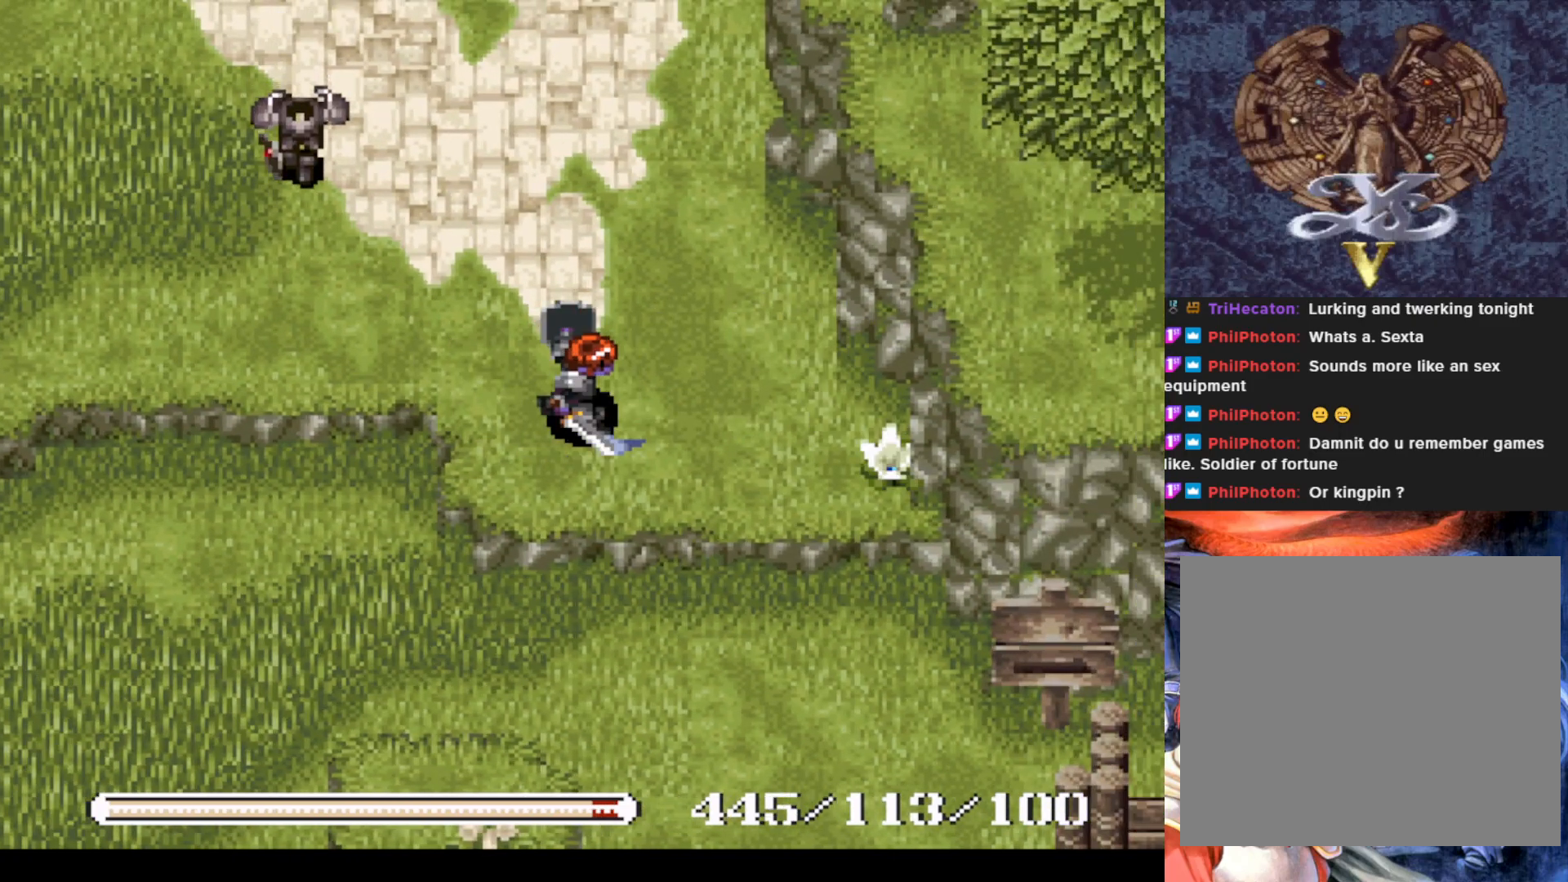
{"buttons": ["R1"], "left_stick": "center", "events": [[300, "DPAD_DOWN", "down"], [367, "DPAD_RIGHT", "up"], [367, "SQUARE", "down"], [417, "DPAD_DOWN", "up"], [501, "SQUARE", "up"]]}
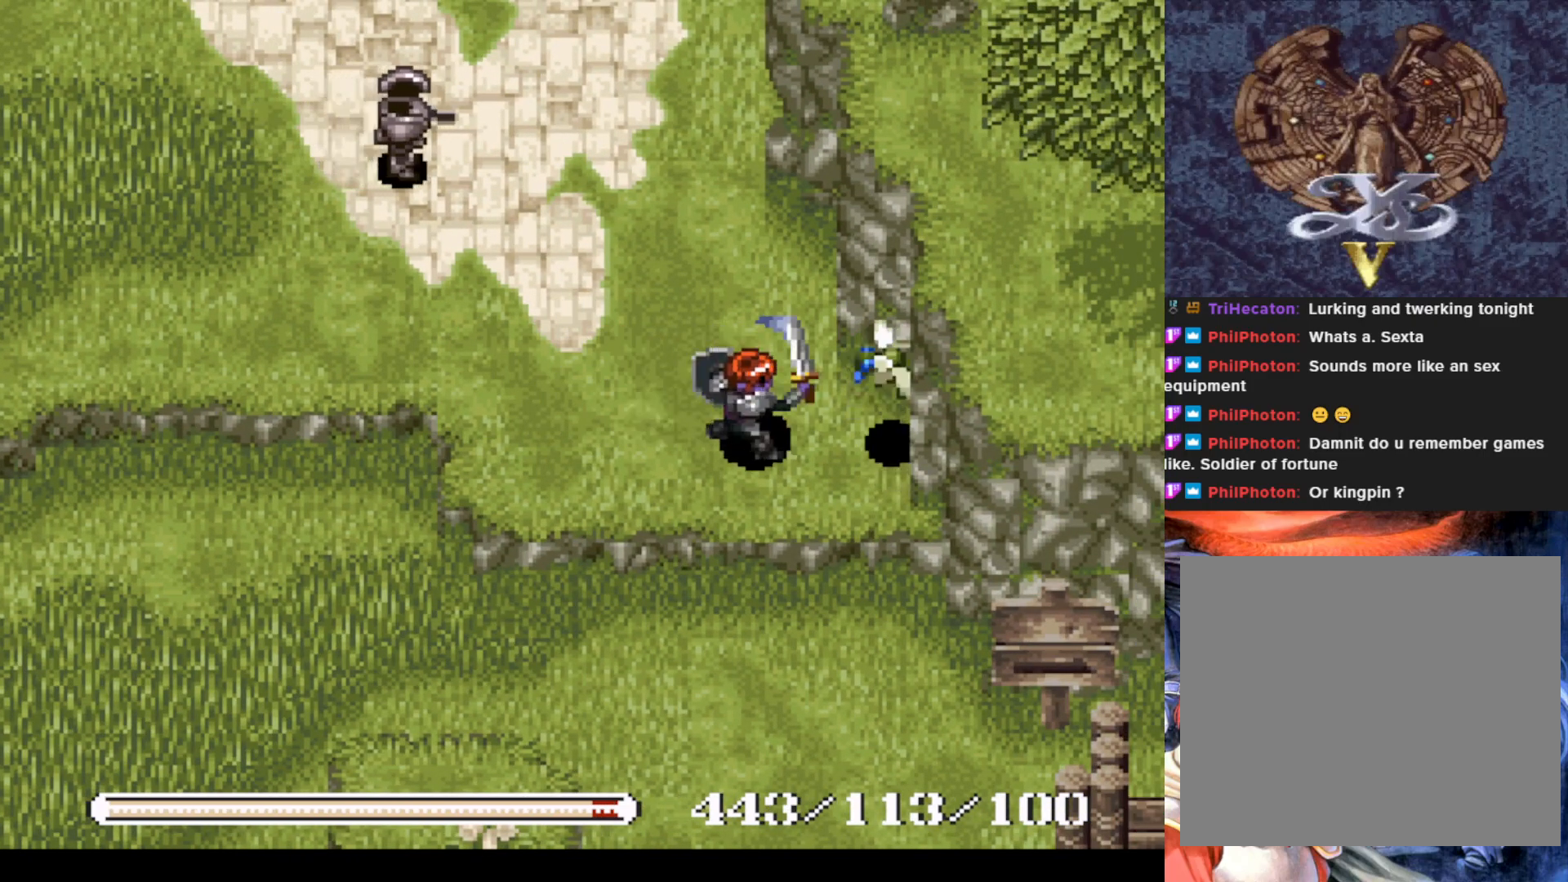
{"buttons": ["SQUARE", "R1"], "left_stick": "center", "events": [[433, "SQUARE", "down"]]}